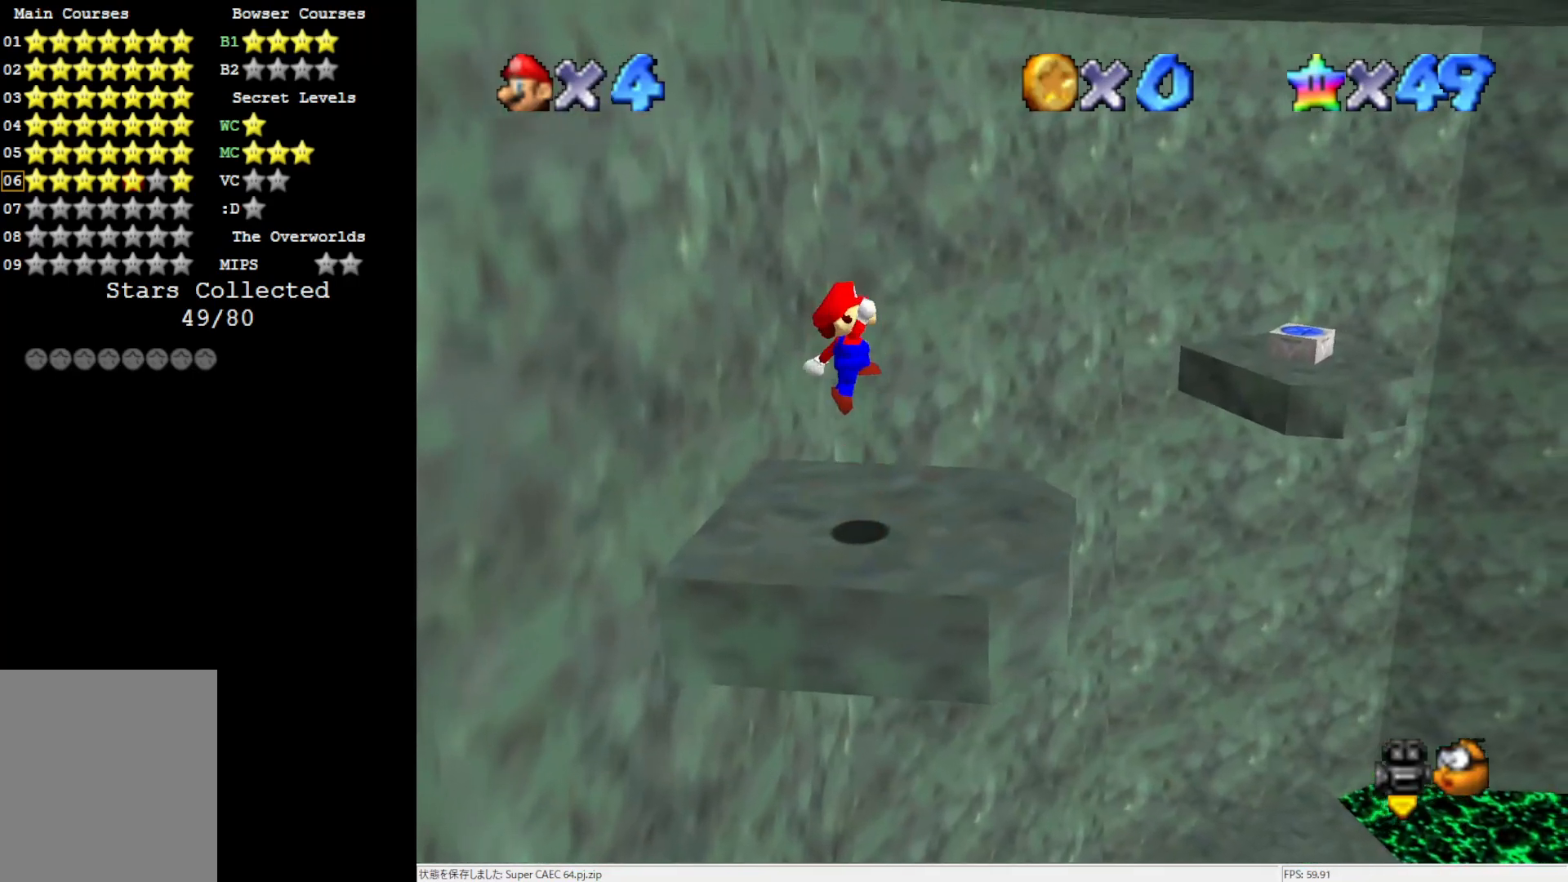
Gameplay with a controller (Nintendo layout); each line is a JSON object with the inputs held at the frame after it. "events" lists button and stick changes between this image and that frame as [ms after this image, input, new state], when the widget could be followed in between. Not read: L3 R3.
{"buttons": [], "left_stick": "center", "events": [[100, "A", "up"], [200, "C_LEFT", "down"], [283, "C_LEFT", "up"], [283, "left_stick", "center"], [333, "C_LEFT", "down"], [467, "C_LEFT", "up"]]}
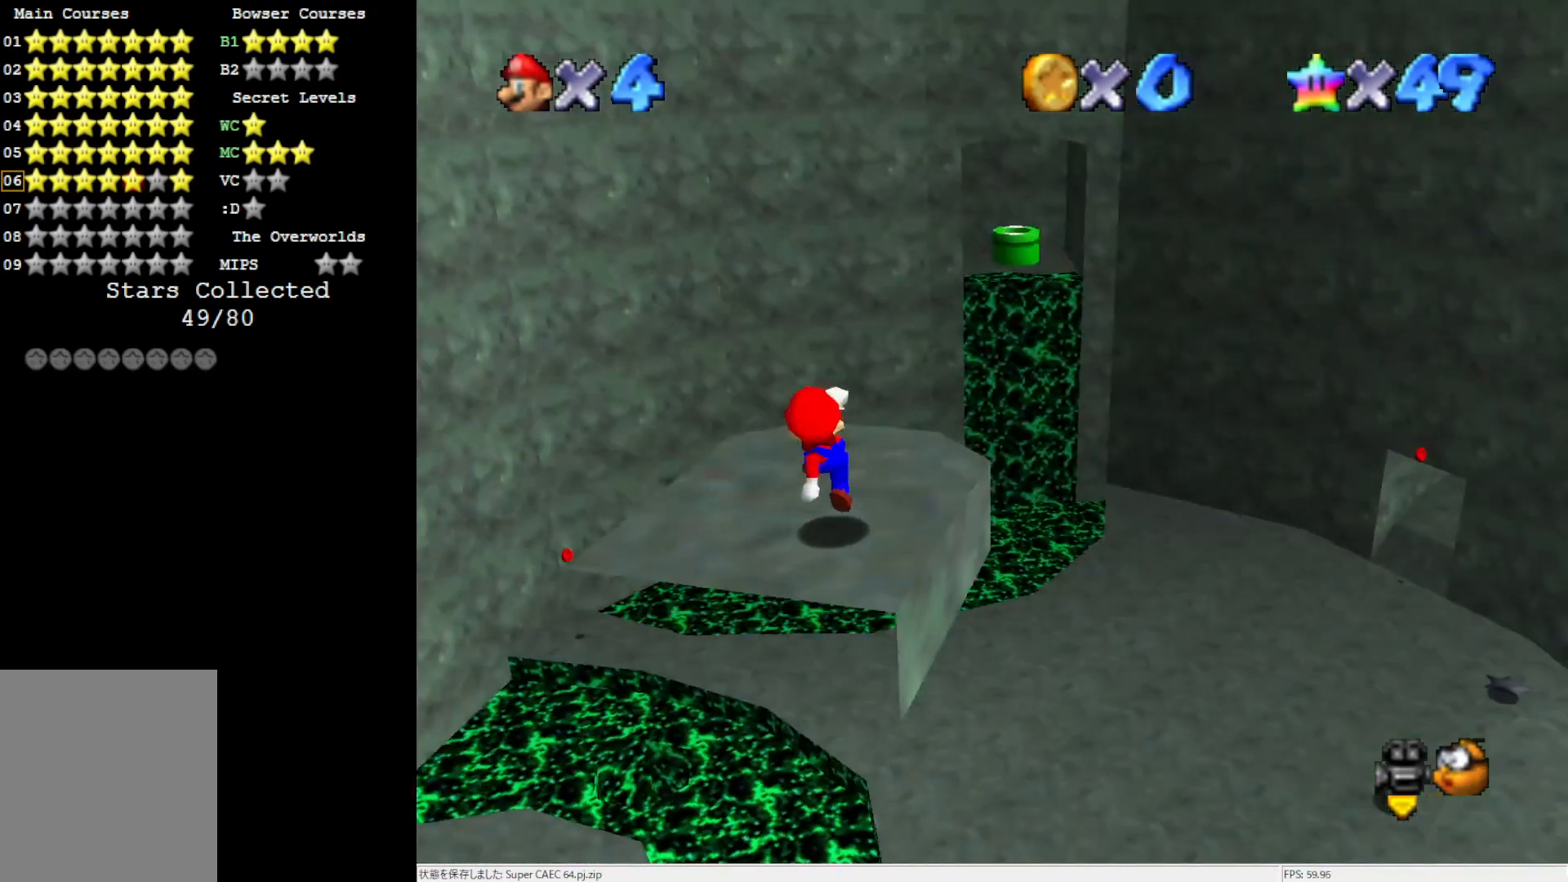
{"buttons": ["C_LEFT"], "left_stick": "center", "events": [[167, "A", "down"], [167, "B", "down"], [233, "A", "up"], [283, "B", "up"], [350, "C_LEFT", "down"], [400, "C_LEFT", "up"], [483, "C_LEFT", "down"]]}
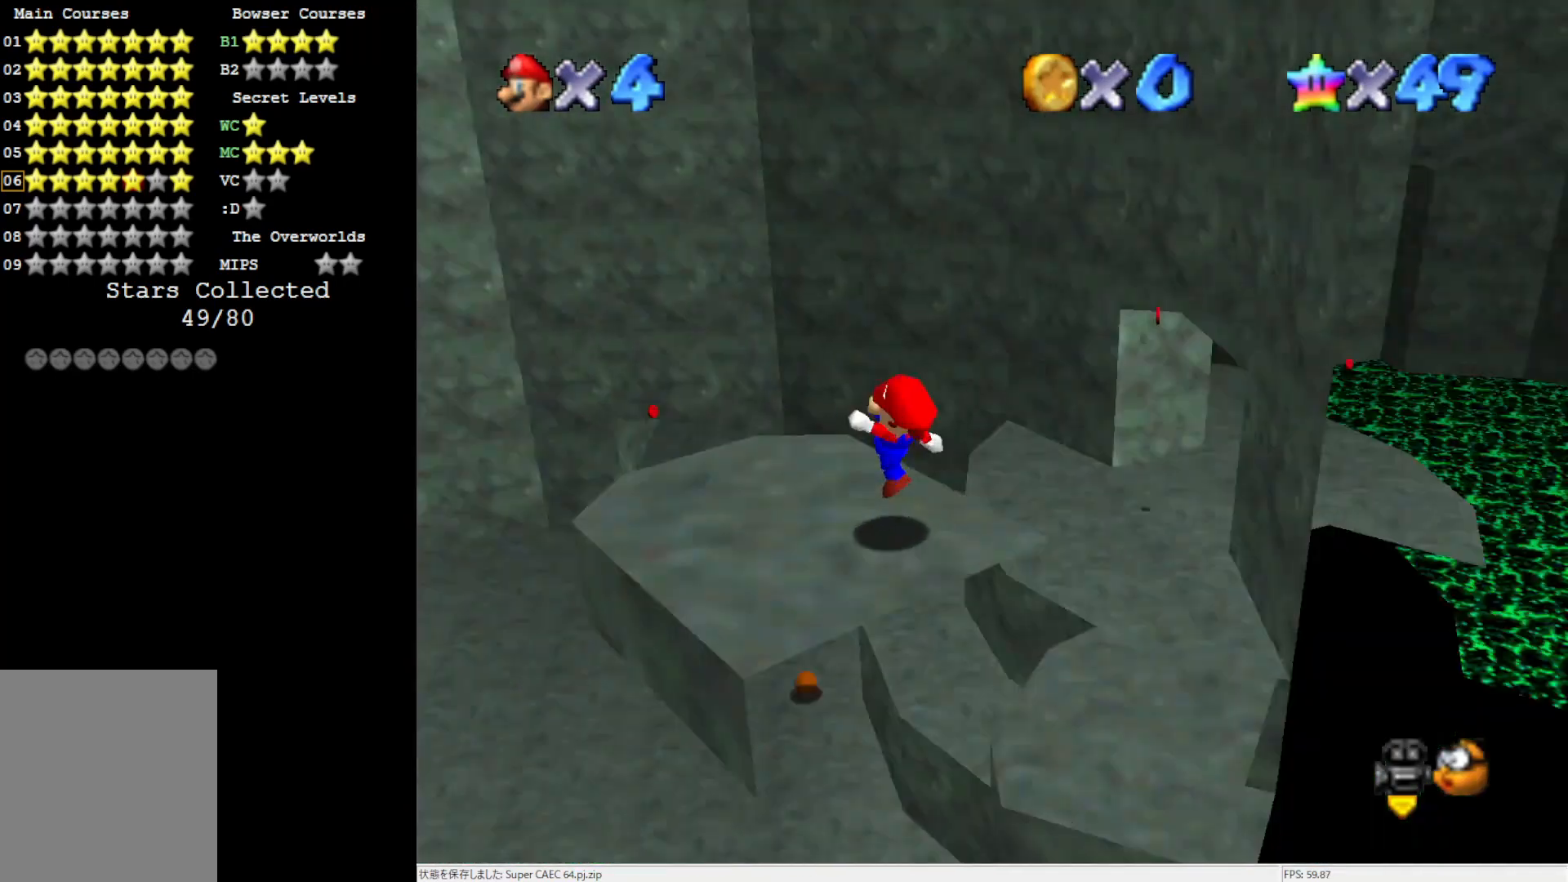
{"buttons": [], "left_stick": "left", "events": [[83, "C_LEFT", "up"], [167, "A", "down"], [167, "B", "down"], [167, "left_stick", "right"], [250, "A", "up"], [250, "B", "up"], [283, "left_stick", "center"], [350, "left_stick", "left"]]}
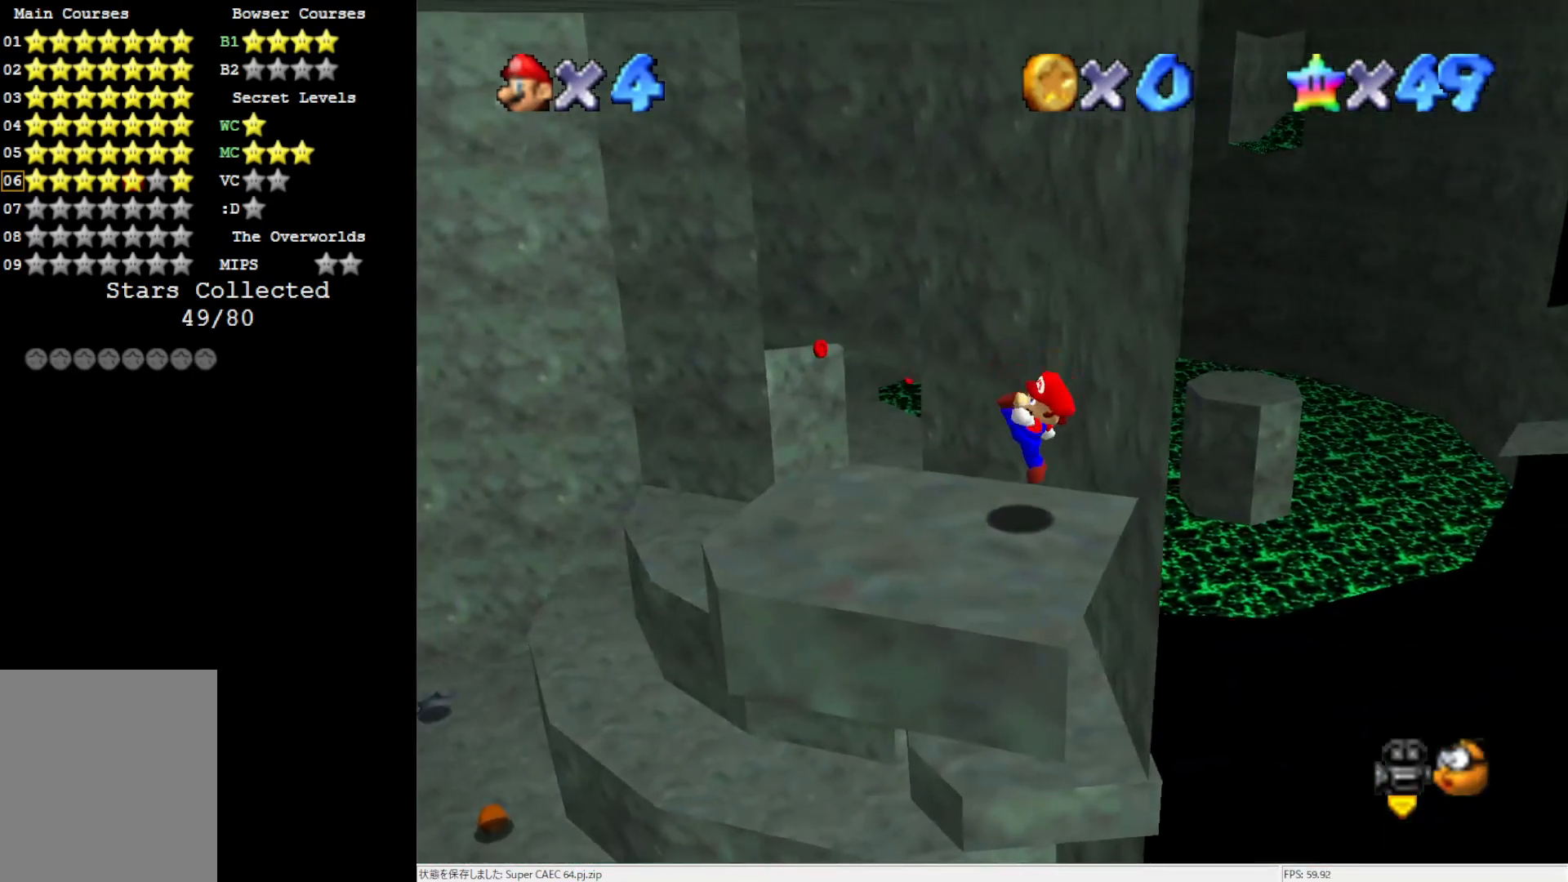
{"buttons": [], "left_stick": "left", "events": [[67, "A", "down"], [167, "A", "up"]]}
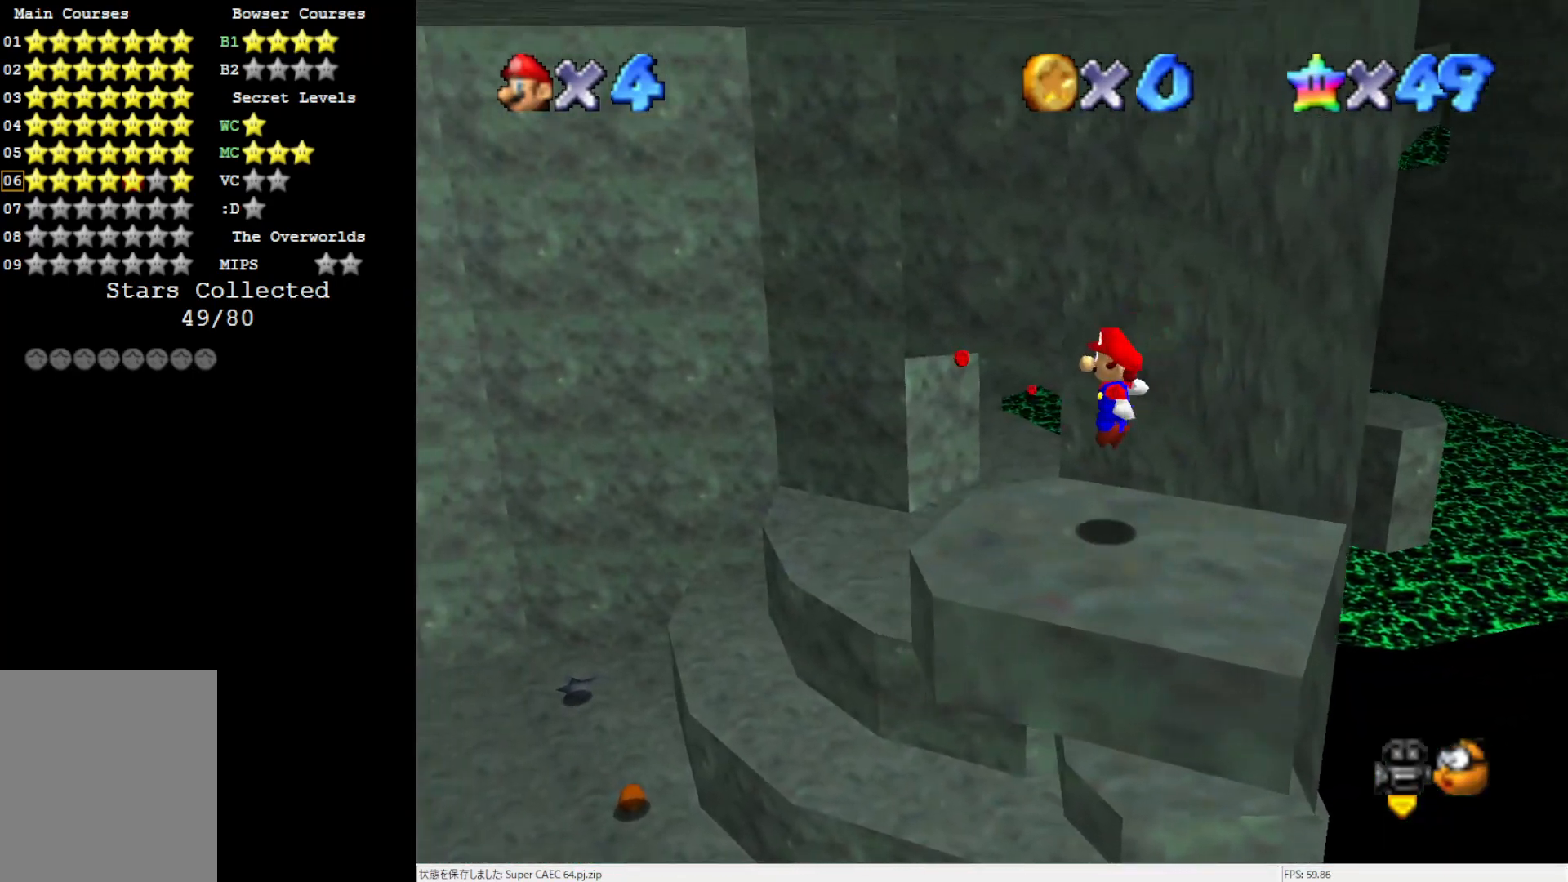
{"buttons": ["A"], "left_stick": "left", "events": [[200, "A", "down"], [283, "left_stick", "center"], [433, "left_stick", "left"]]}
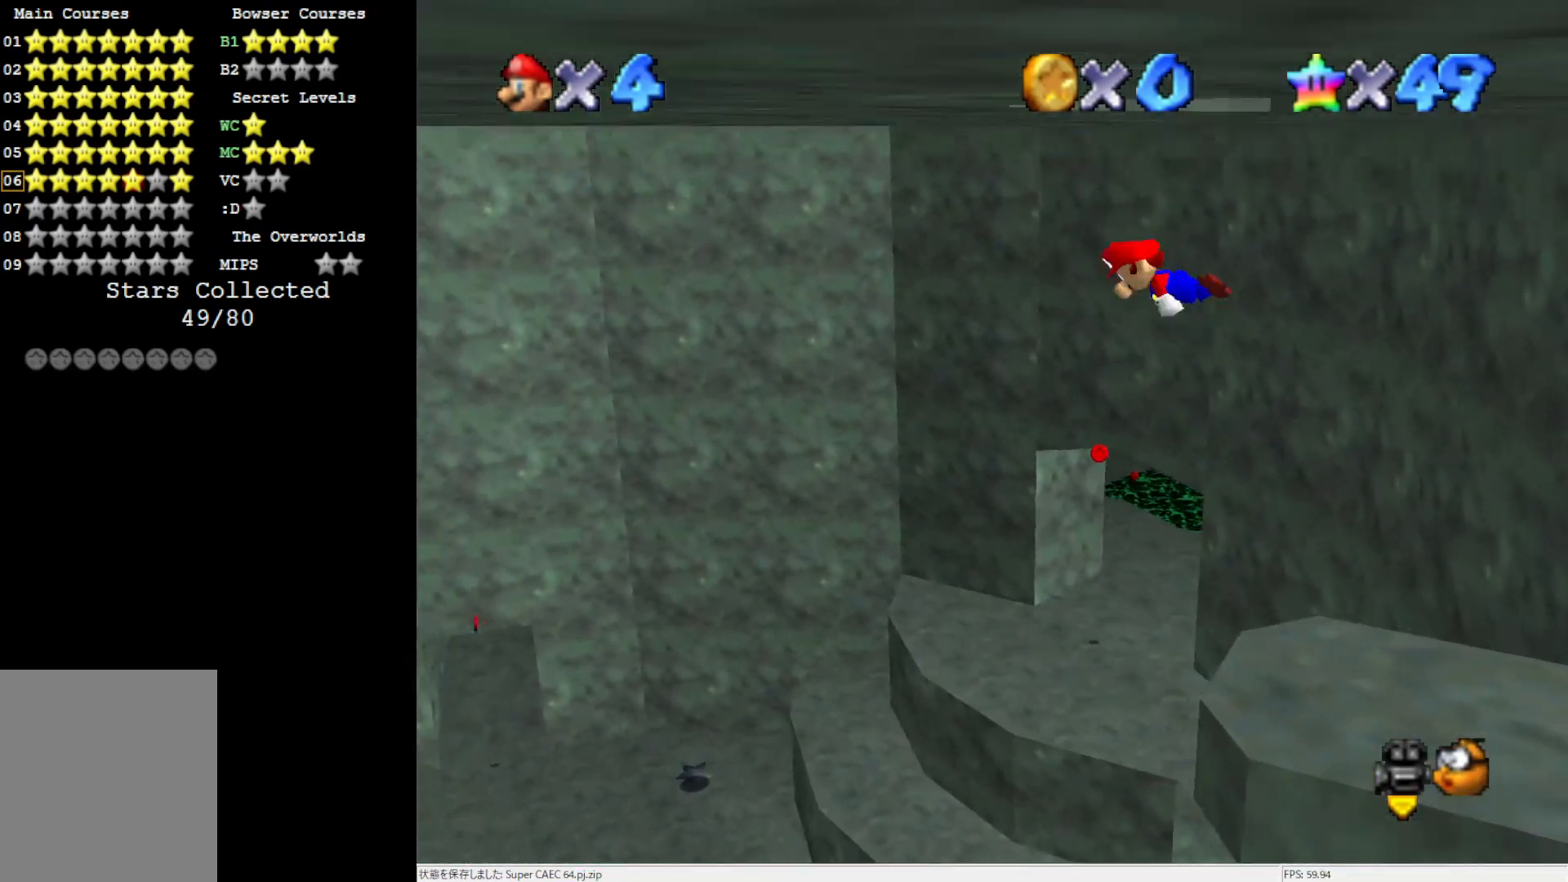
{"buttons": ["A"], "left_stick": "right", "events": [[100, "A", "up"], [283, "A", "down"], [367, "left_stick", "right"]]}
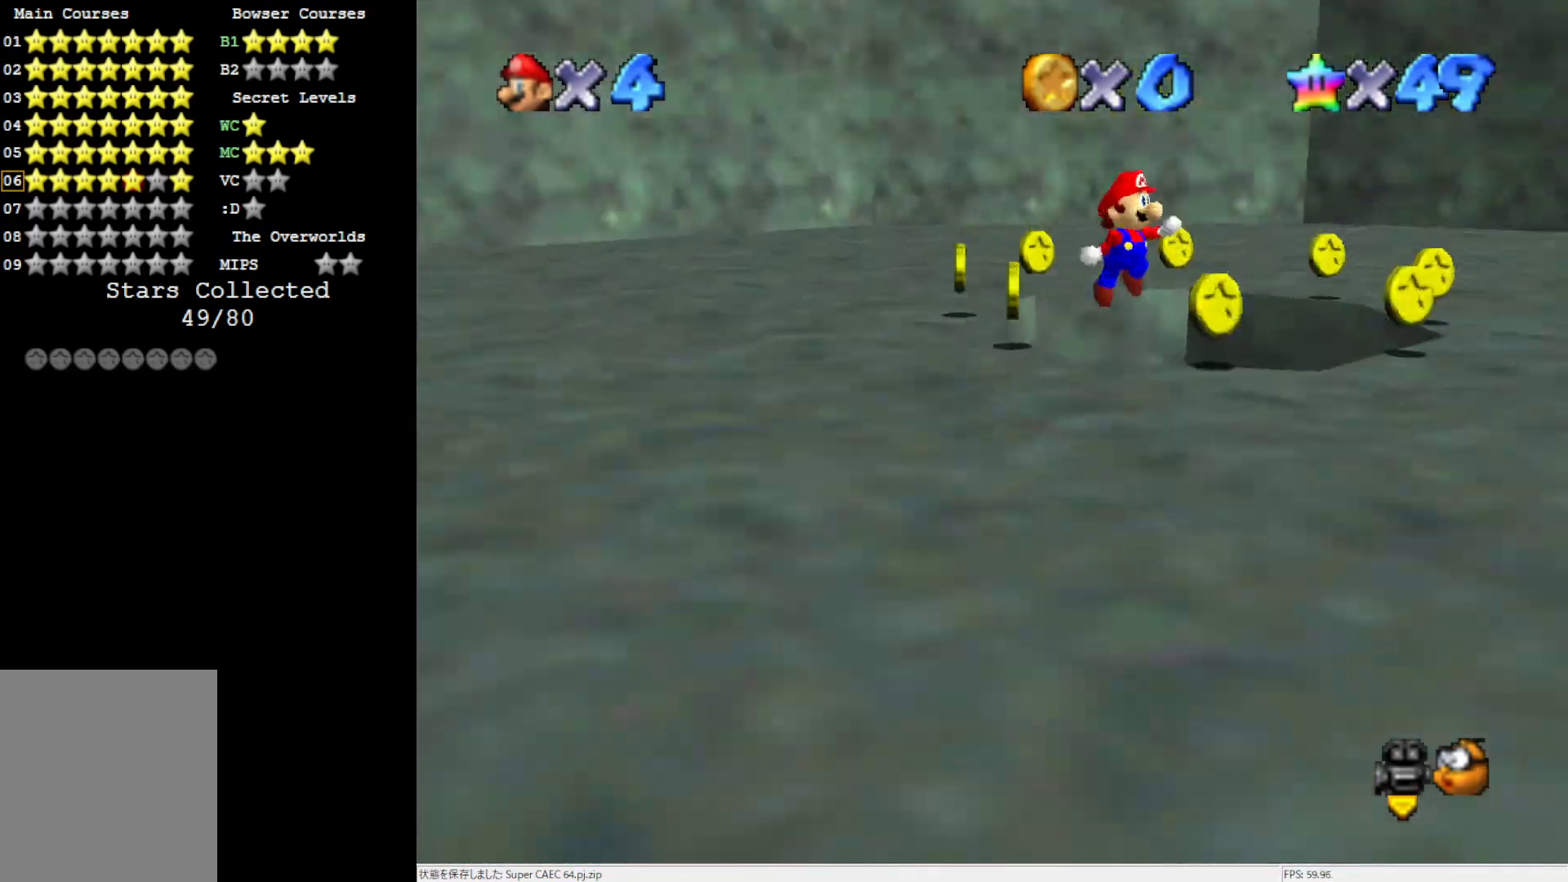
{"buttons": ["C_LEFT"], "left_stick": "center", "events": [[217, "A", "up"], [217, "left_stick", "center"], [283, "left_stick", "down-left"], [400, "left_stick", "center"], [450, "C_LEFT", "down"]]}
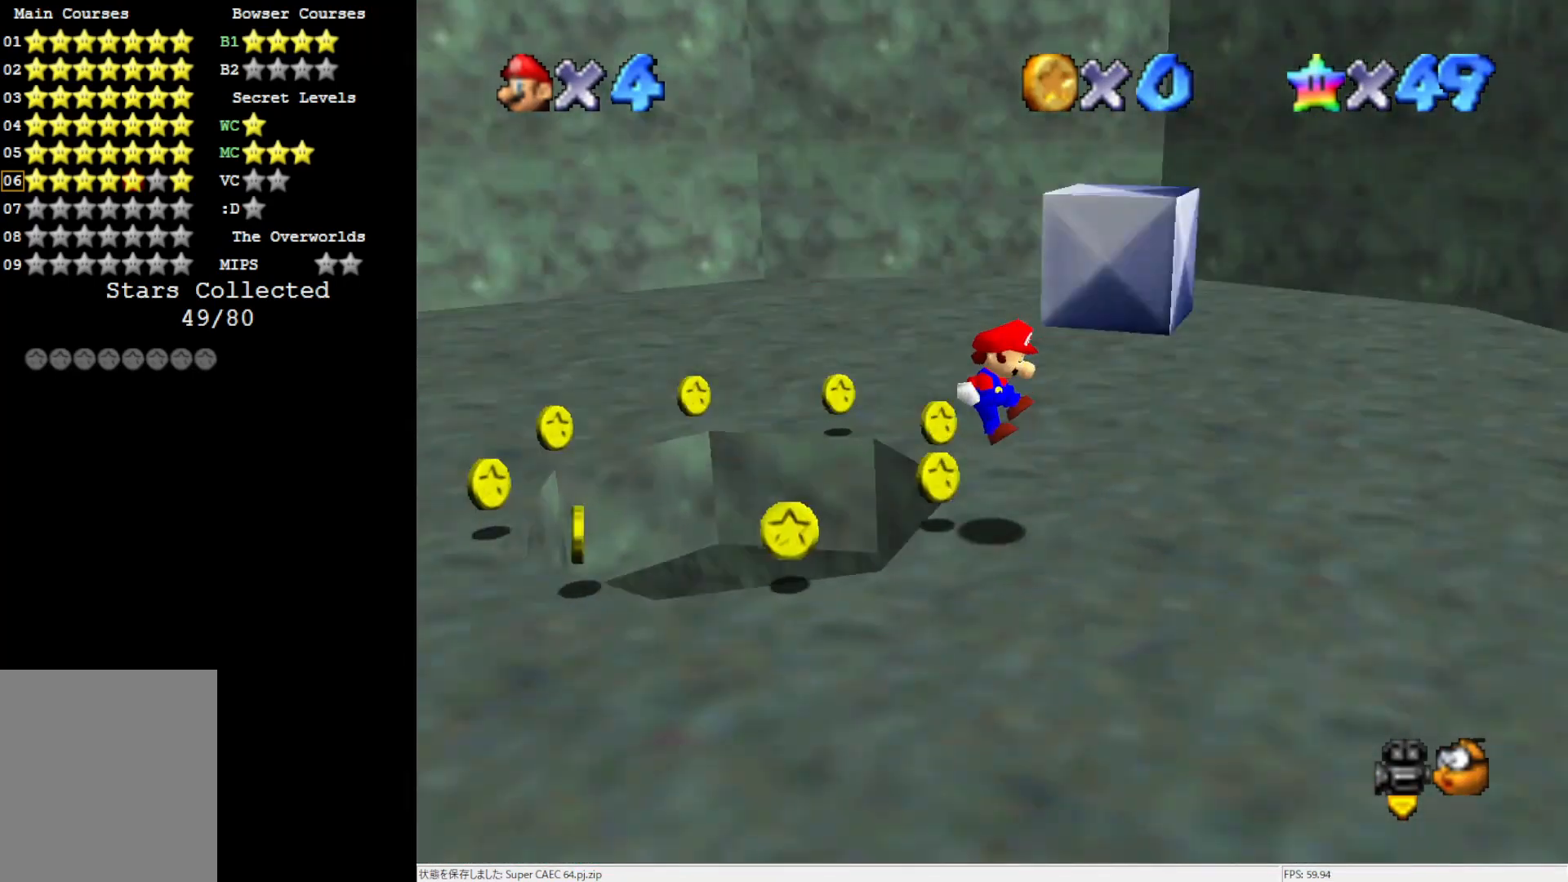
{"buttons": [], "left_stick": "up-right", "events": [[67, "C_LEFT", "up"], [133, "left_stick", "up"], [350, "C_LEFT", "down"], [350, "left_stick", "up-right"], [450, "C_LEFT", "up"]]}
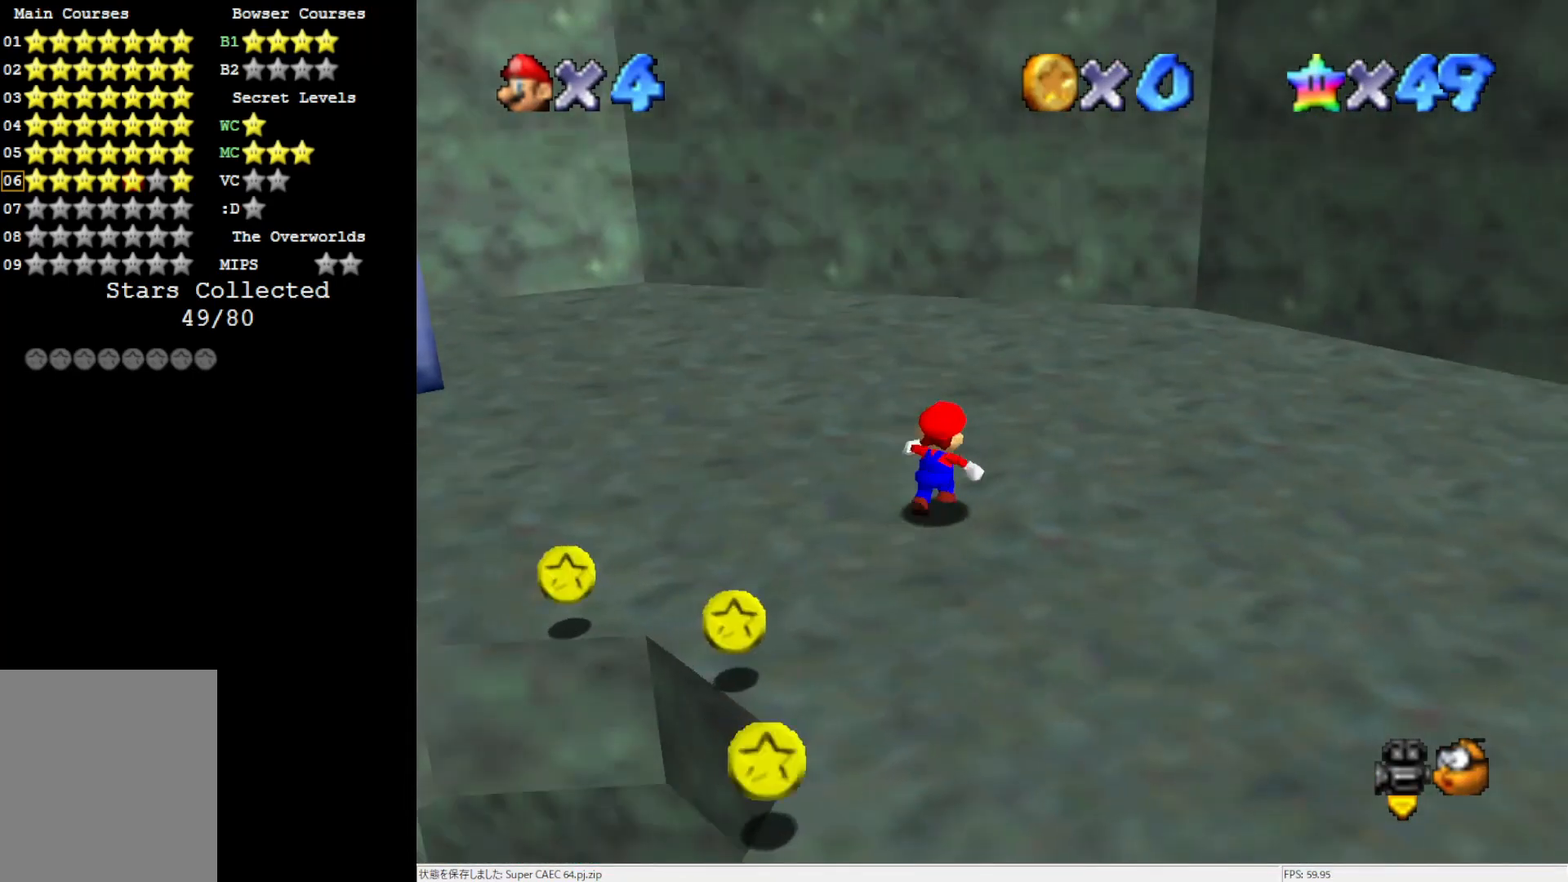
{"buttons": [], "left_stick": "up-right", "events": [[17, "C_LEFT", "down"], [133, "C_LEFT", "up"], [217, "C_LEFT", "down"], [367, "C_LEFT", "up"]]}
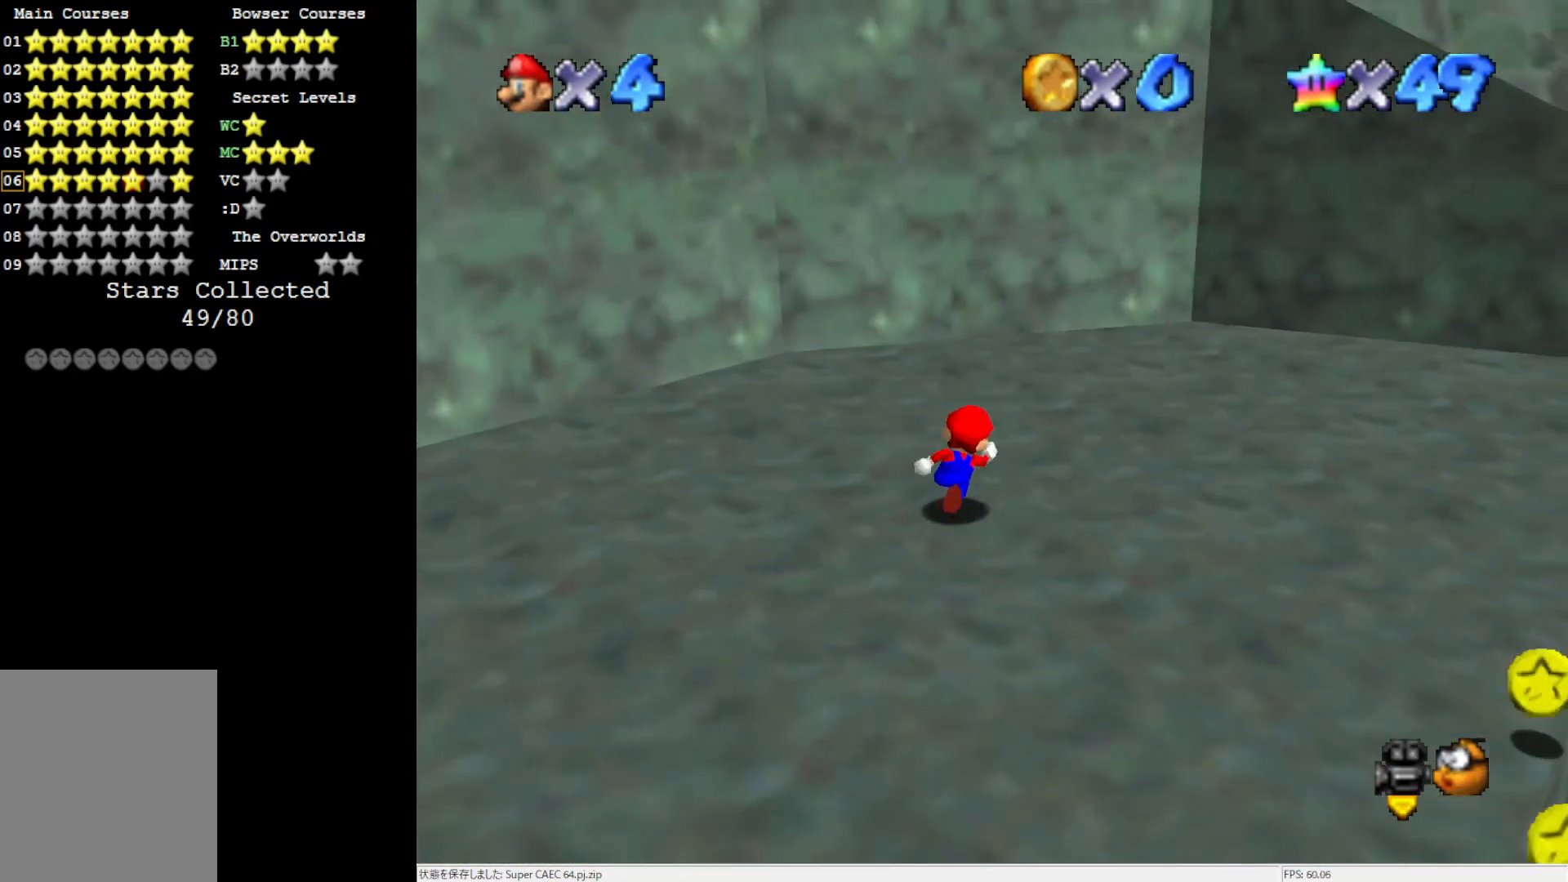
{"buttons": [], "left_stick": "up-right", "events": [[17, "C_LEFT", "down"], [217, "C_LEFT", "up"]]}
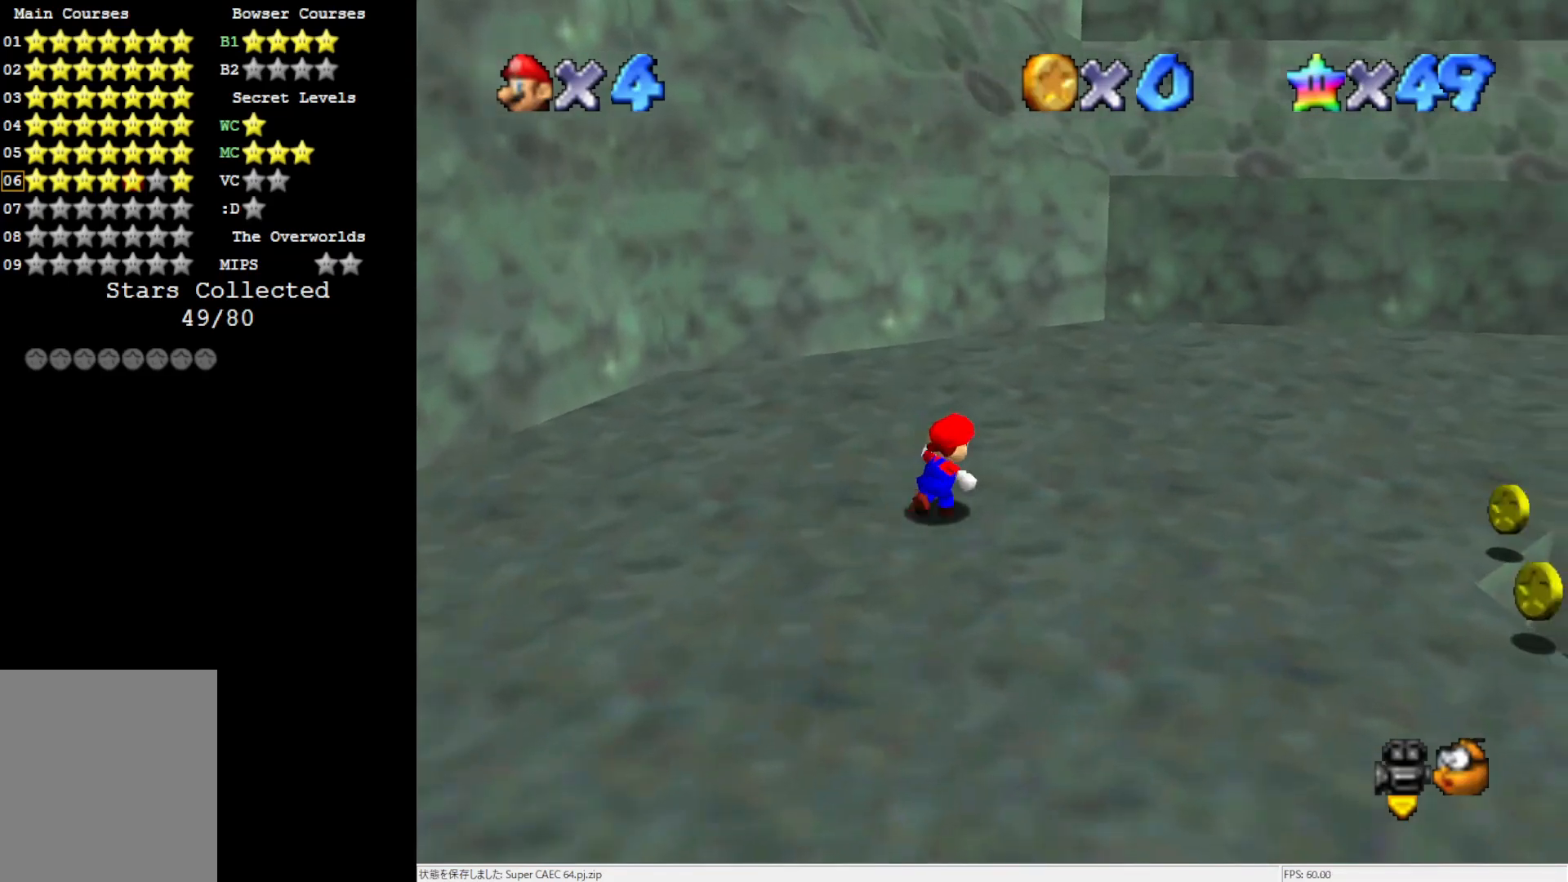
{"buttons": [], "left_stick": "up-right", "events": [[317, "C_RIGHT", "down"], [433, "C_RIGHT", "up"]]}
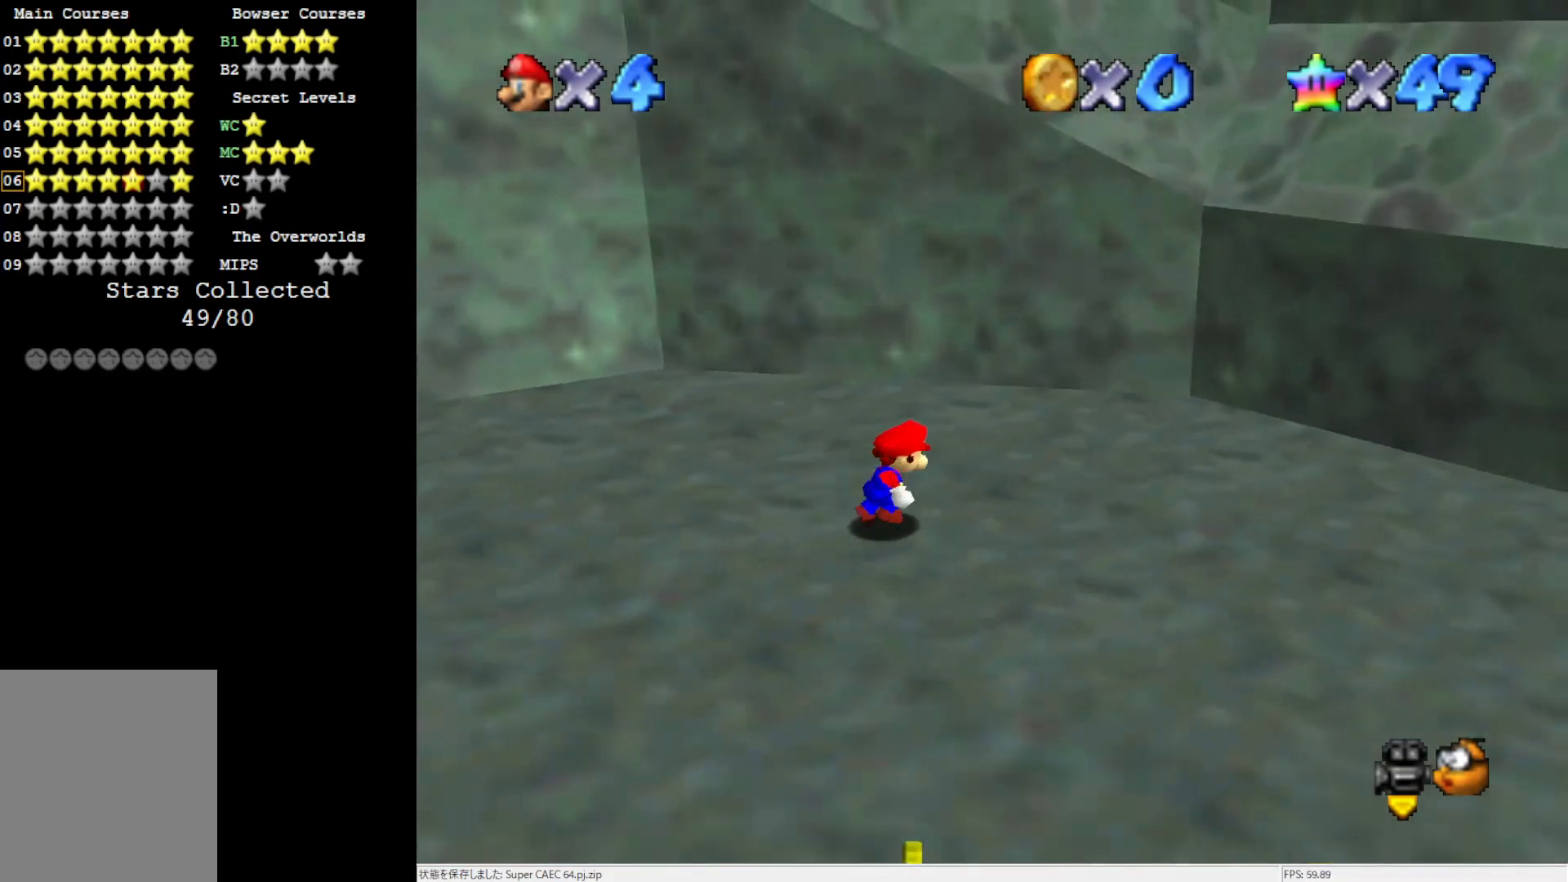
{"buttons": [], "left_stick": "right", "events": [[17, "left_stick", "right"]]}
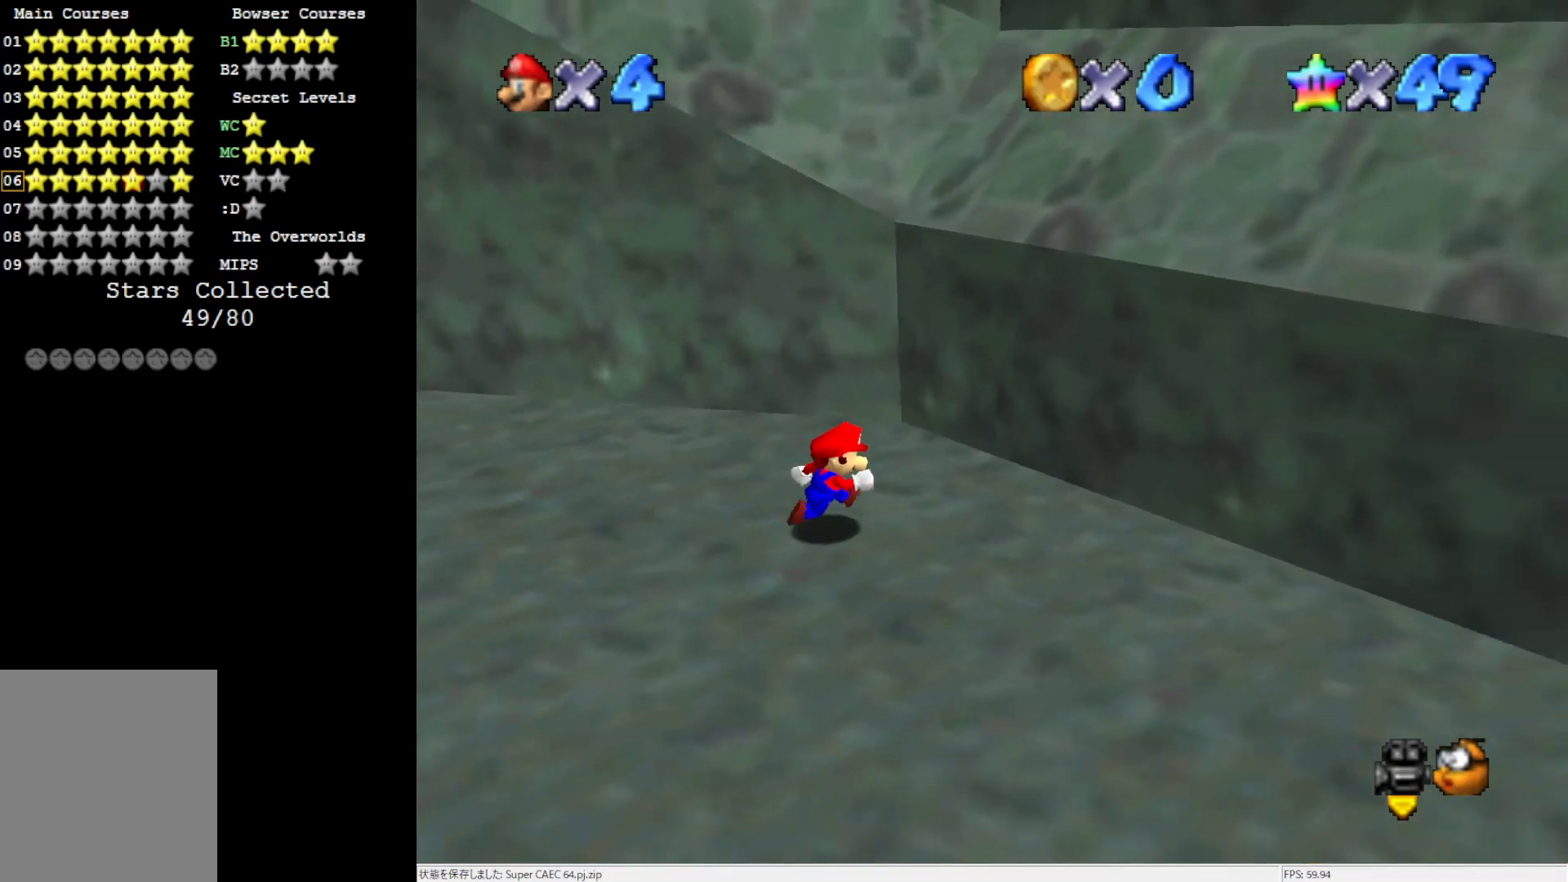
{"buttons": [], "left_stick": "up", "events": [[133, "left_stick", "center"], [250, "left_stick", "up"]]}
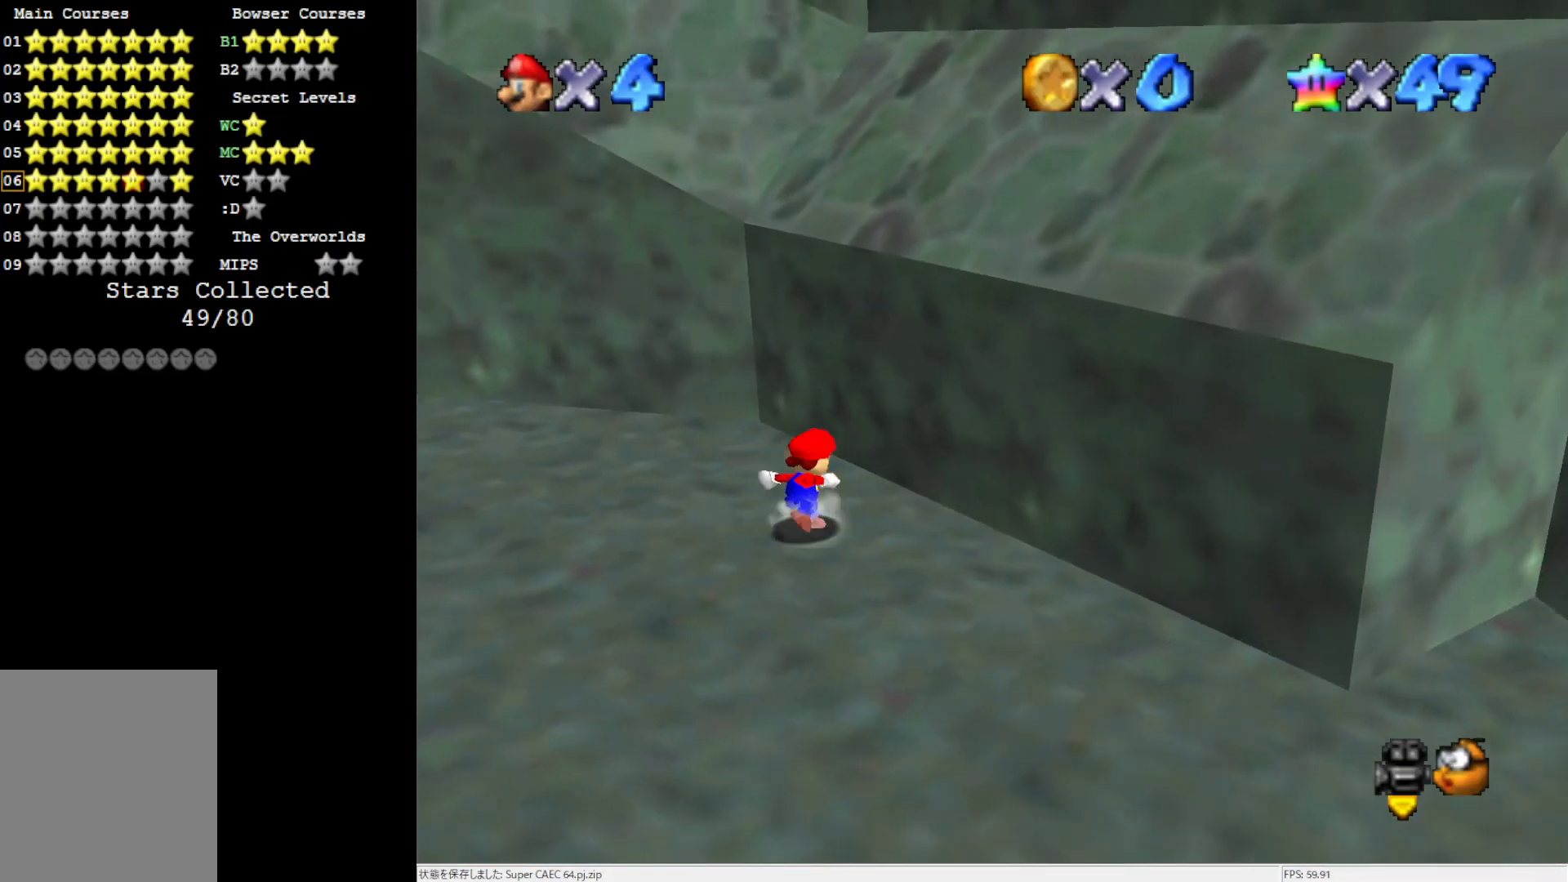
{"buttons": ["A"], "left_stick": "up", "events": [[183, "A", "down"]]}
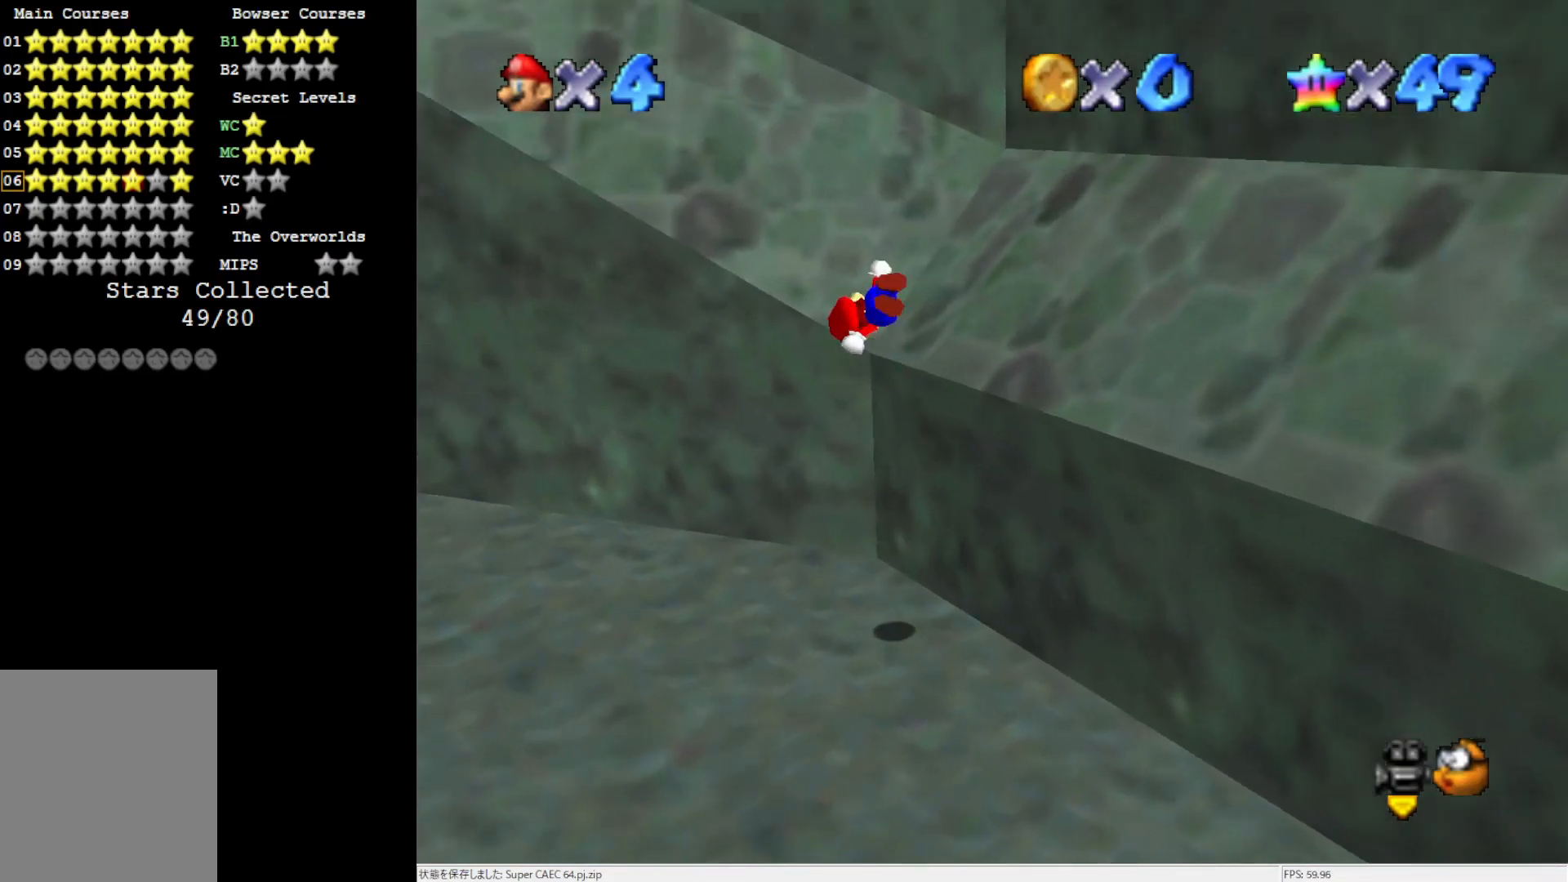
{"buttons": ["A"], "left_stick": "up-right", "events": [[50, "C_RIGHT", "down"], [150, "C_RIGHT", "up"], [250, "left_stick", "up-right"]]}
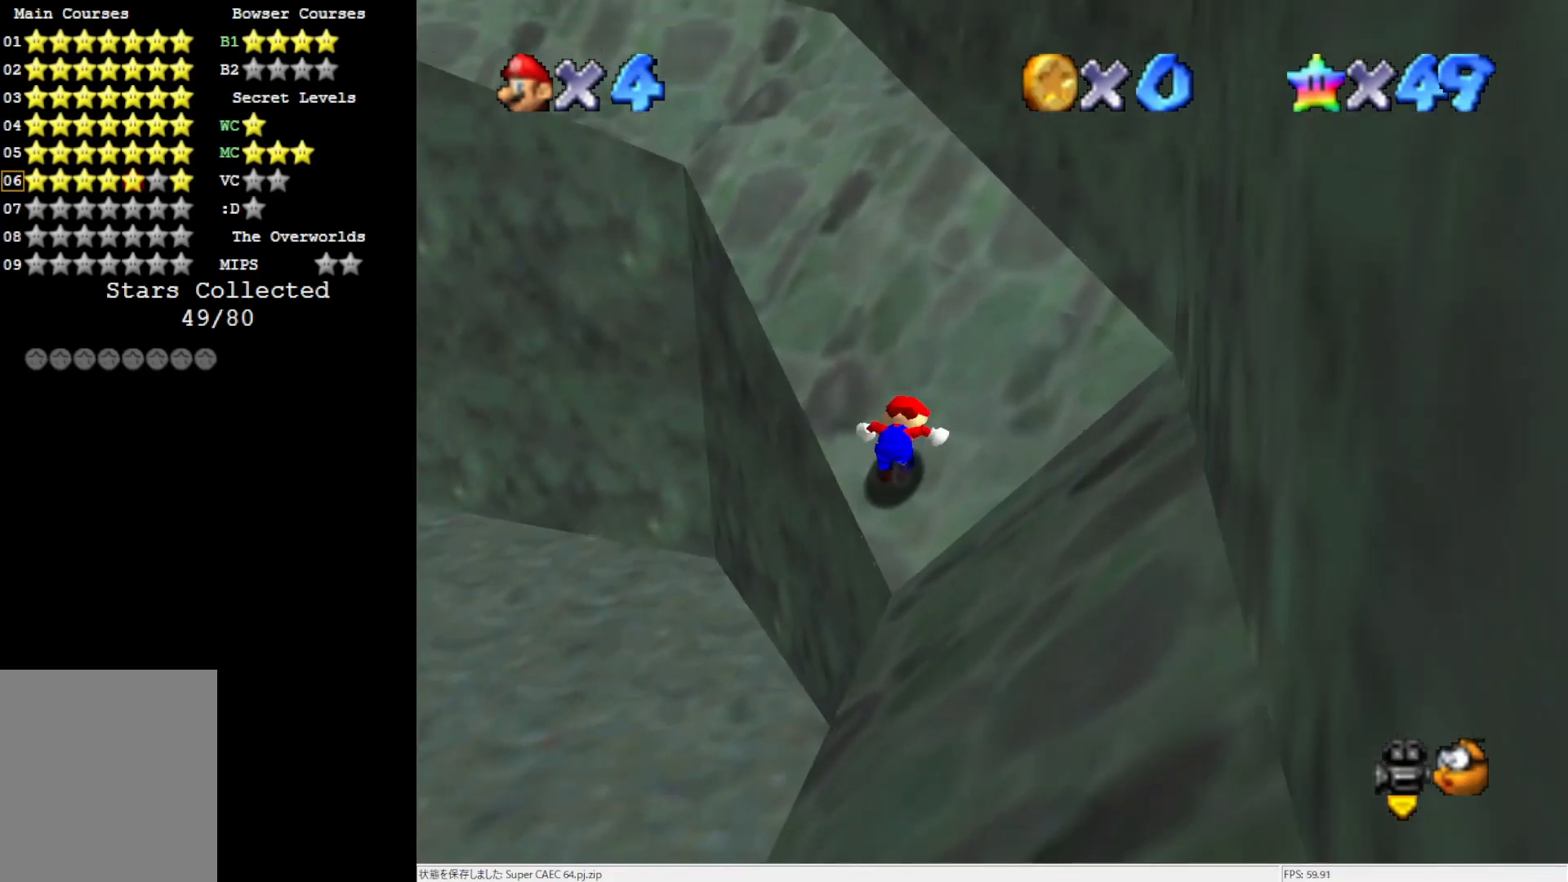
{"buttons": ["A", "B"], "left_stick": "up", "events": [[100, "left_stick", "up"], [450, "B", "down"]]}
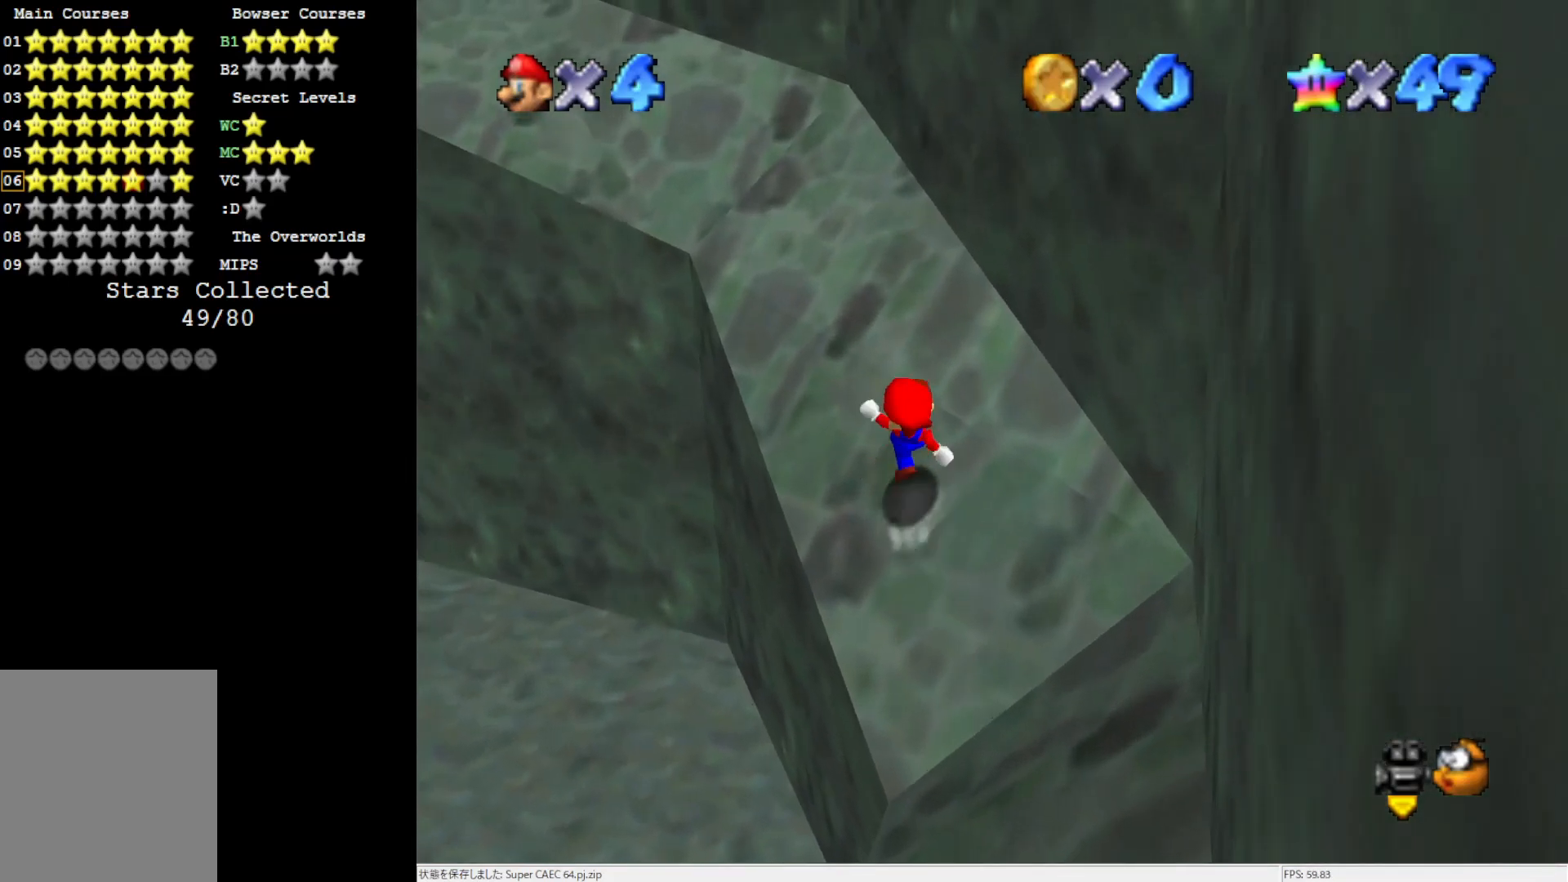
{"buttons": ["A"], "left_stick": "up", "events": [[83, "B", "up"], [283, "B", "down"], [450, "B", "up"]]}
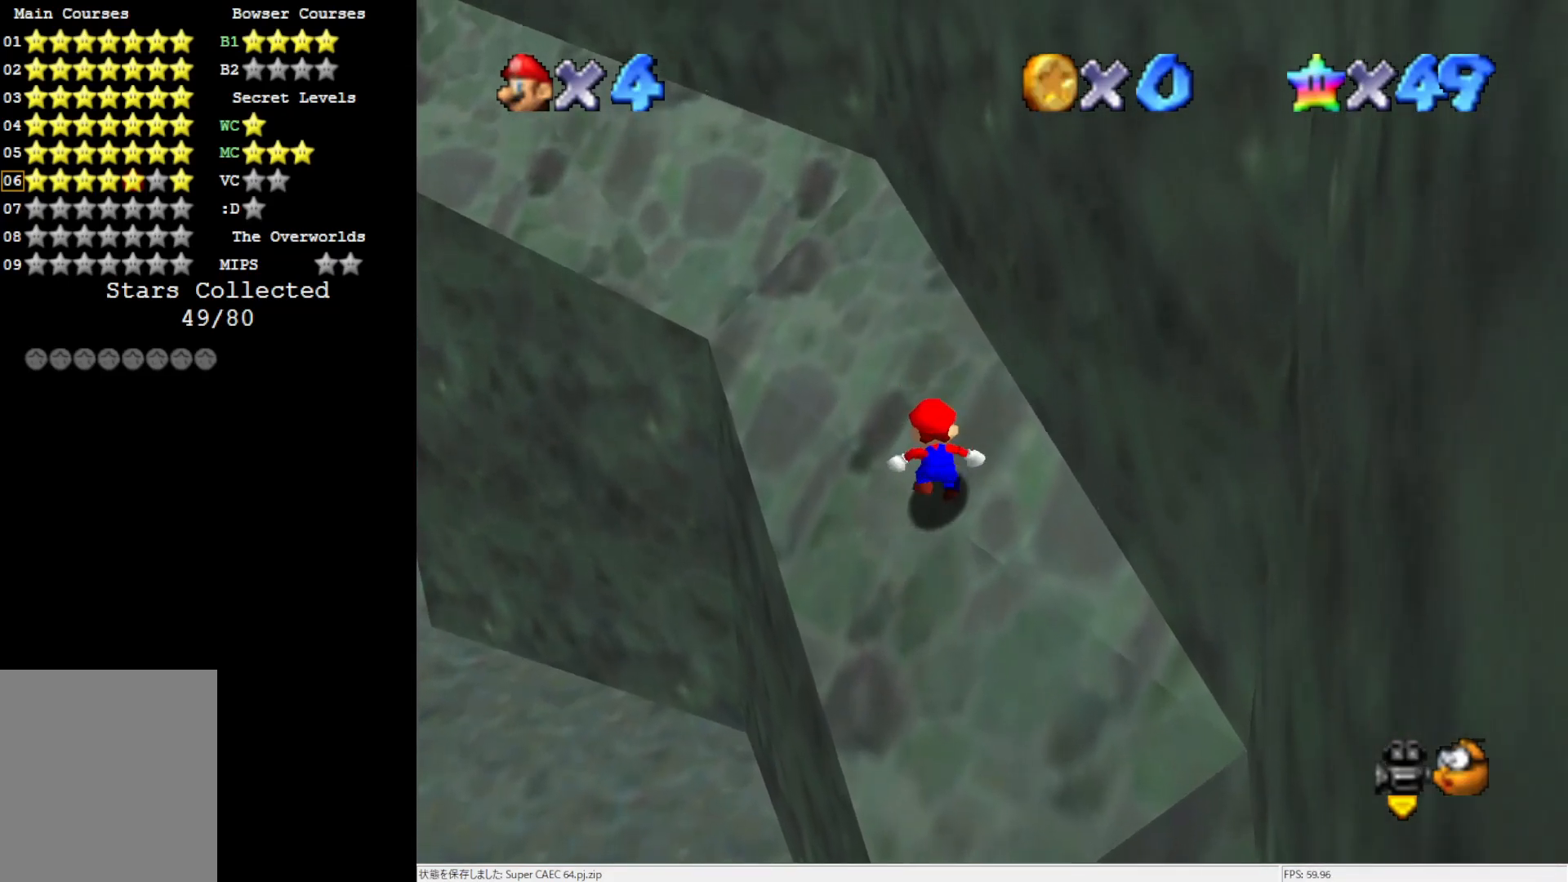
{"buttons": ["A"], "left_stick": "up-left", "events": [[150, "B", "down"], [317, "B", "up"], [450, "left_stick", "up-left"]]}
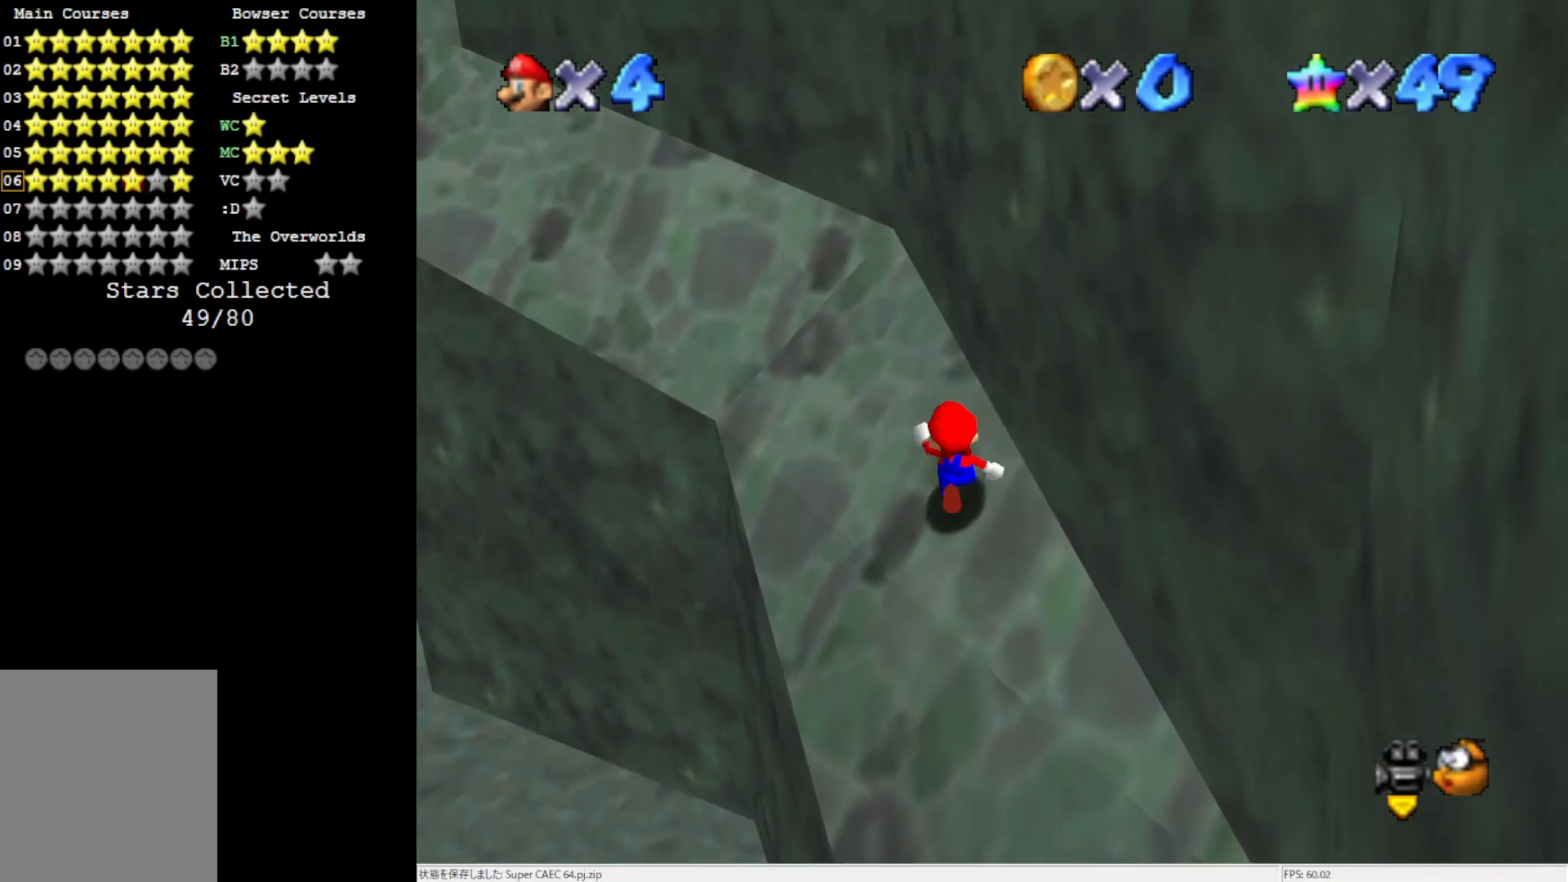
{"buttons": ["A"], "left_stick": "up-left", "events": [[100, "B", "down"], [250, "B", "up"]]}
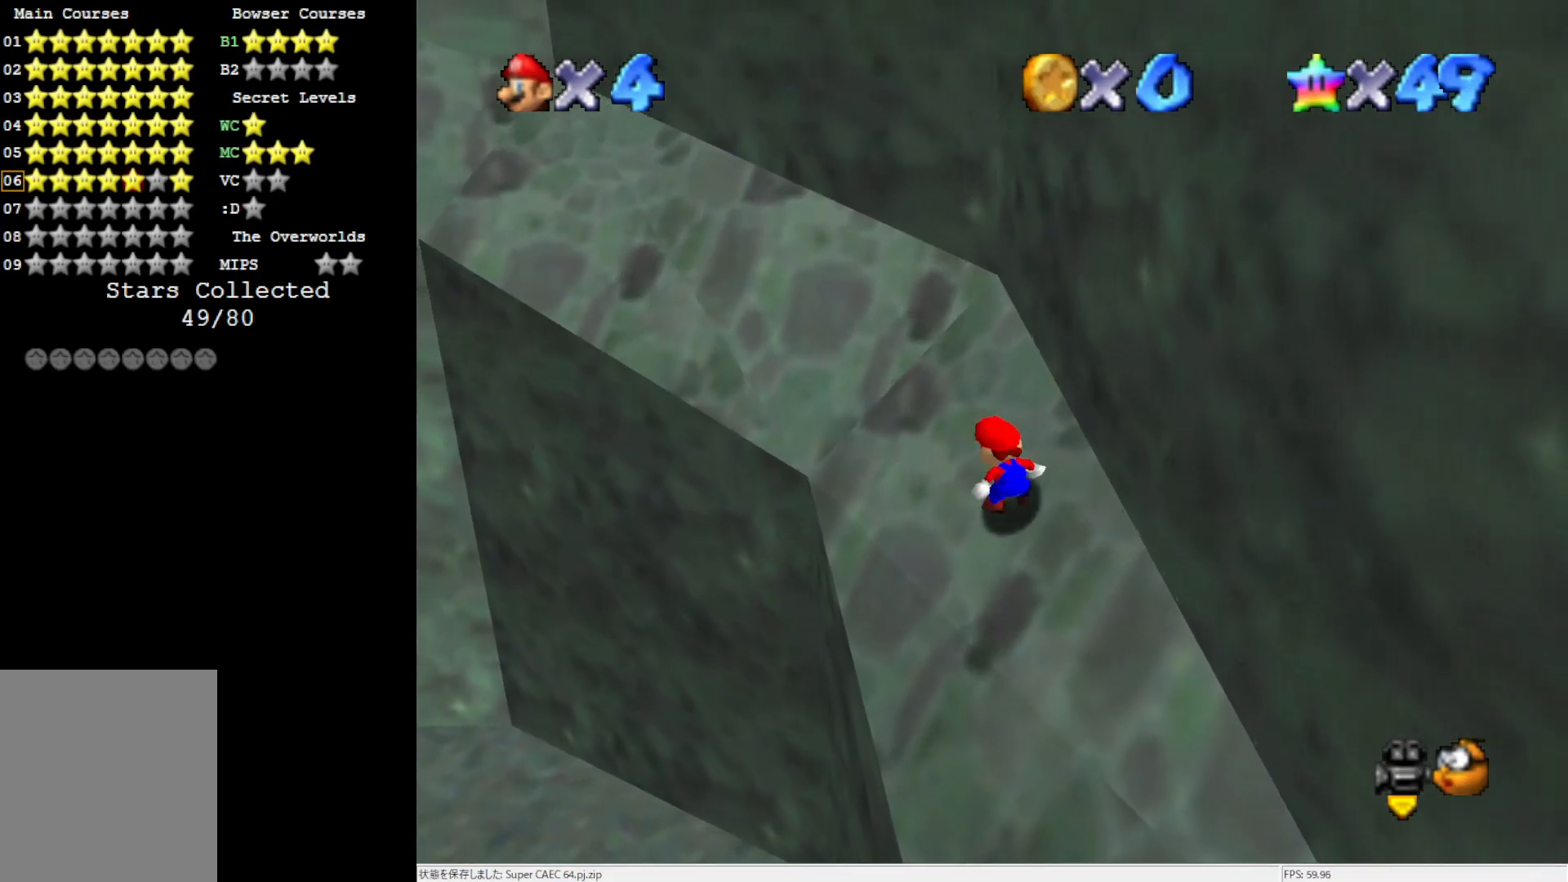
{"buttons": ["A", "B"], "left_stick": "up-left", "events": [[50, "B", "down"], [183, "B", "up"], [483, "B", "down"]]}
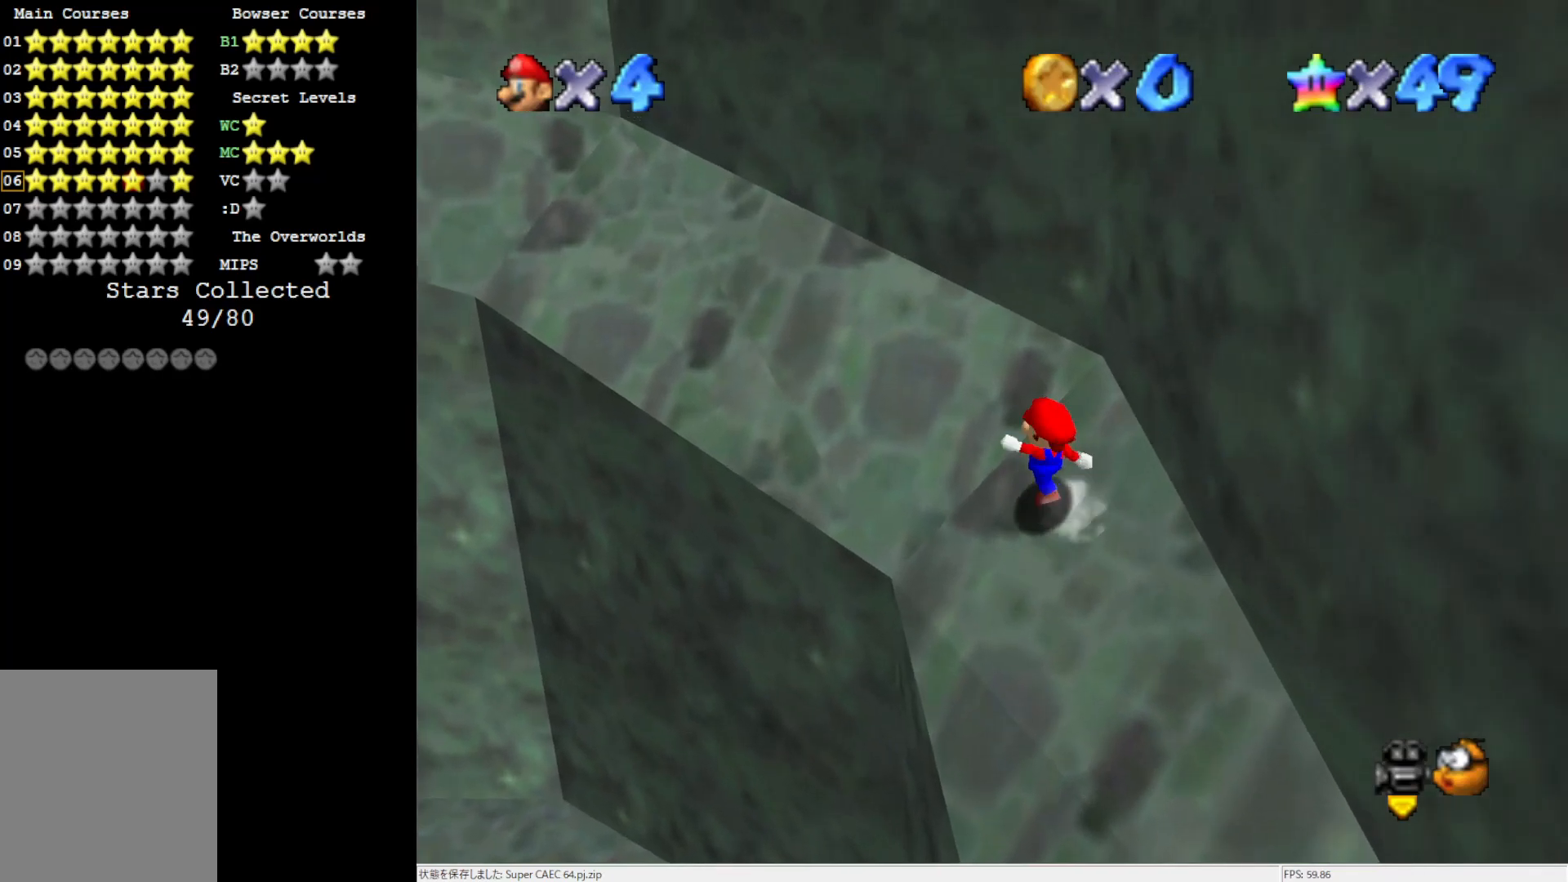
{"buttons": ["A"], "left_stick": "up-left", "events": [[150, "B", "up"], [283, "C_RIGHT", "down"], [350, "C_RIGHT", "up"], [383, "C_RIGHT", "down"], [417, "C_RIGHT", "up"]]}
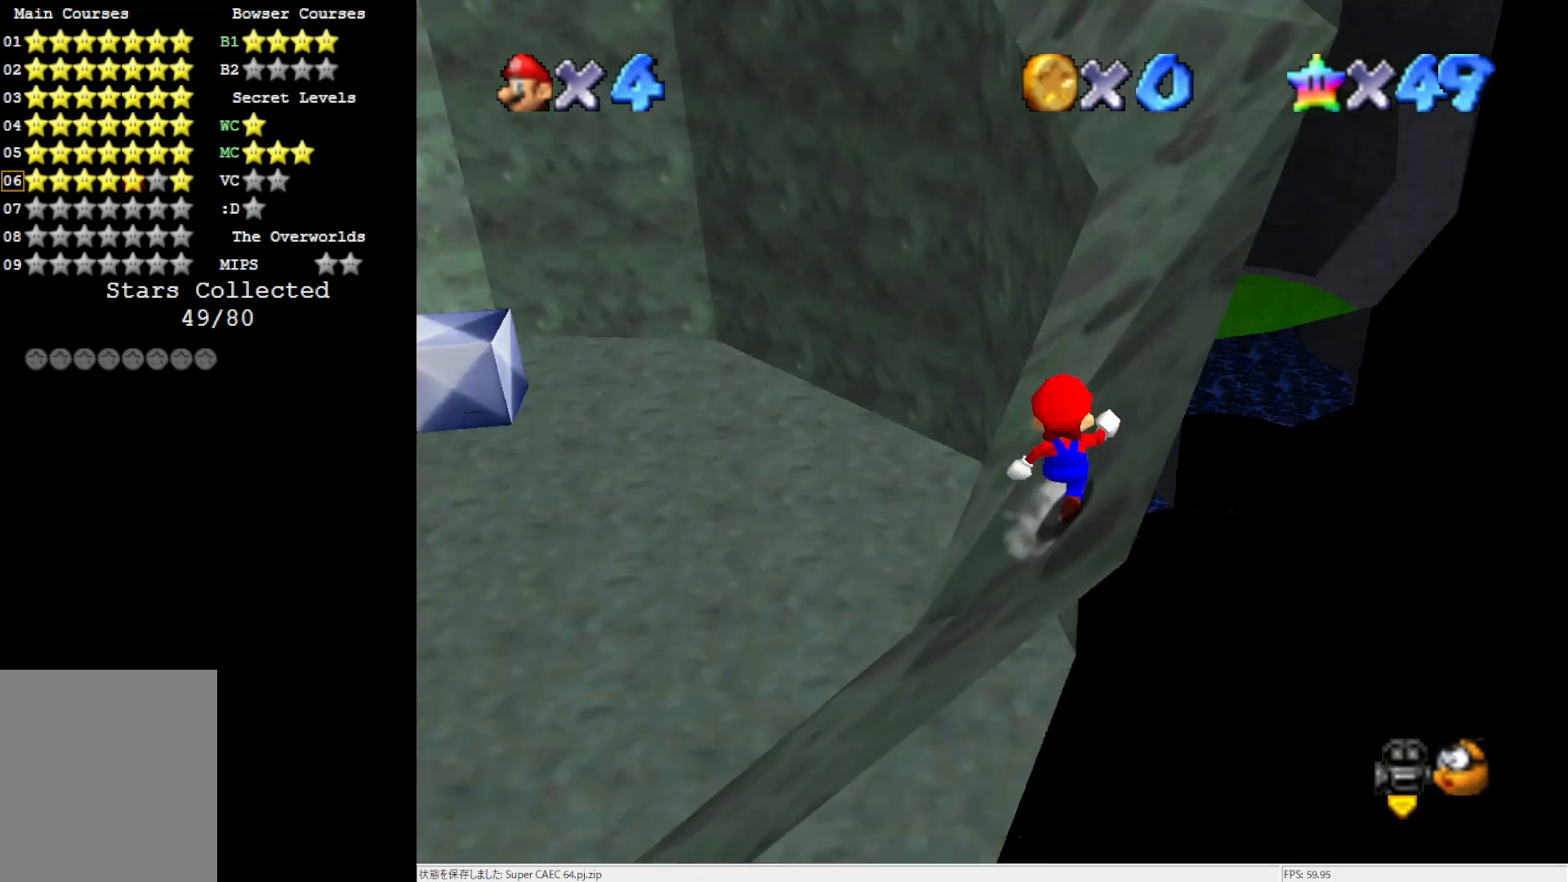
{"buttons": [], "left_stick": "right", "events": [[83, "B", "down"], [150, "left_stick", "up"], [217, "B", "up"], [250, "left_stick", "up-right"], [350, "left_stick", "right"], [483, "A", "up"]]}
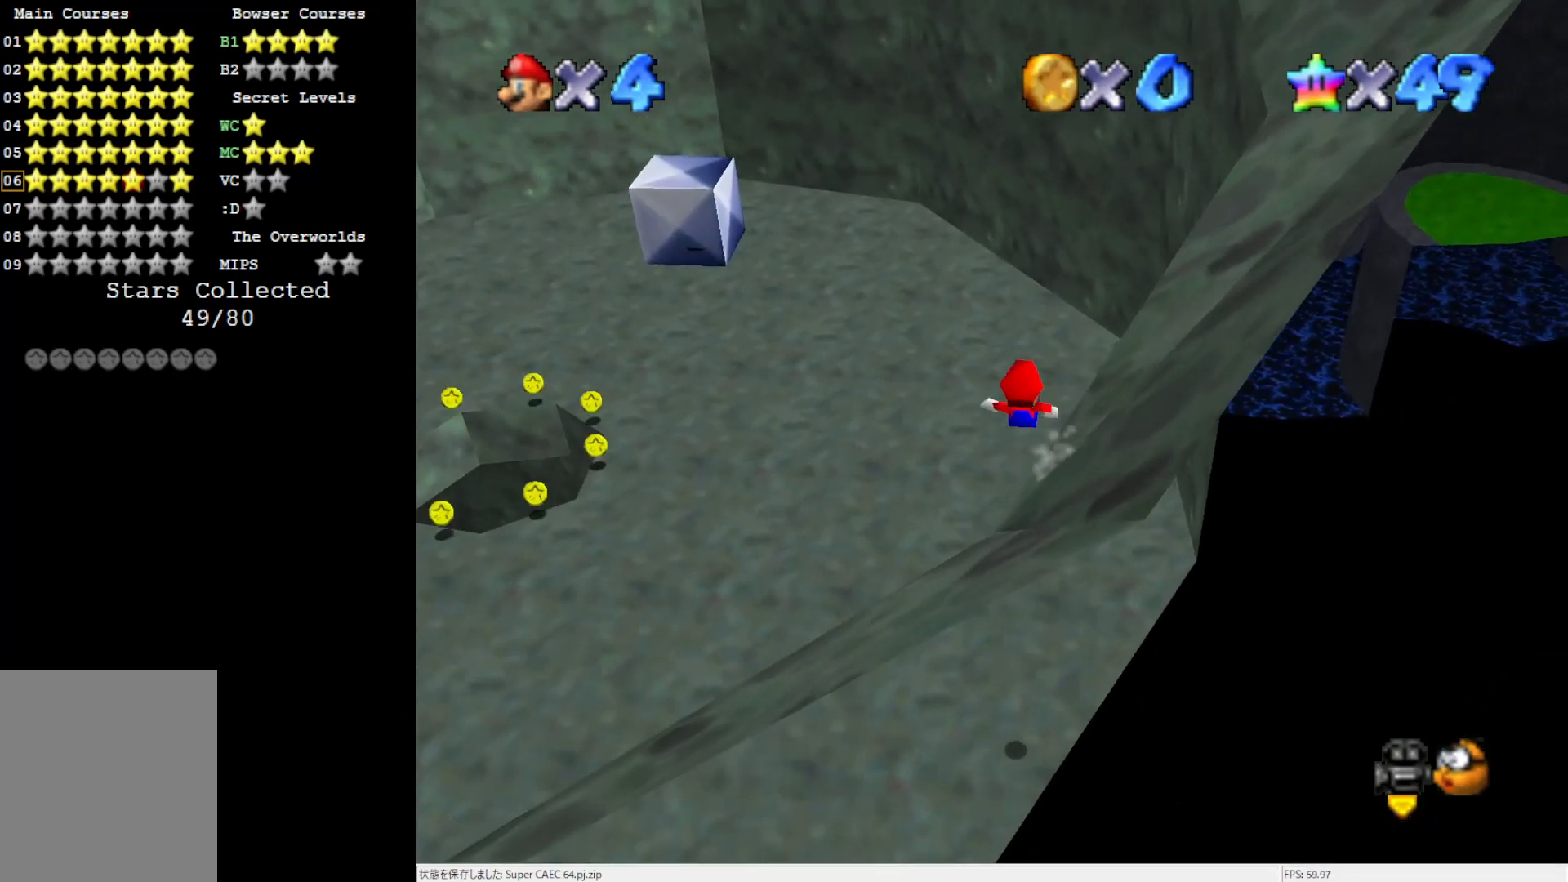
{"buttons": [], "left_stick": "down", "events": [[50, "A", "down"], [183, "A", "up"], [183, "left_stick", "down"], [350, "C_LEFT", "down"], [483, "C_LEFT", "up"]]}
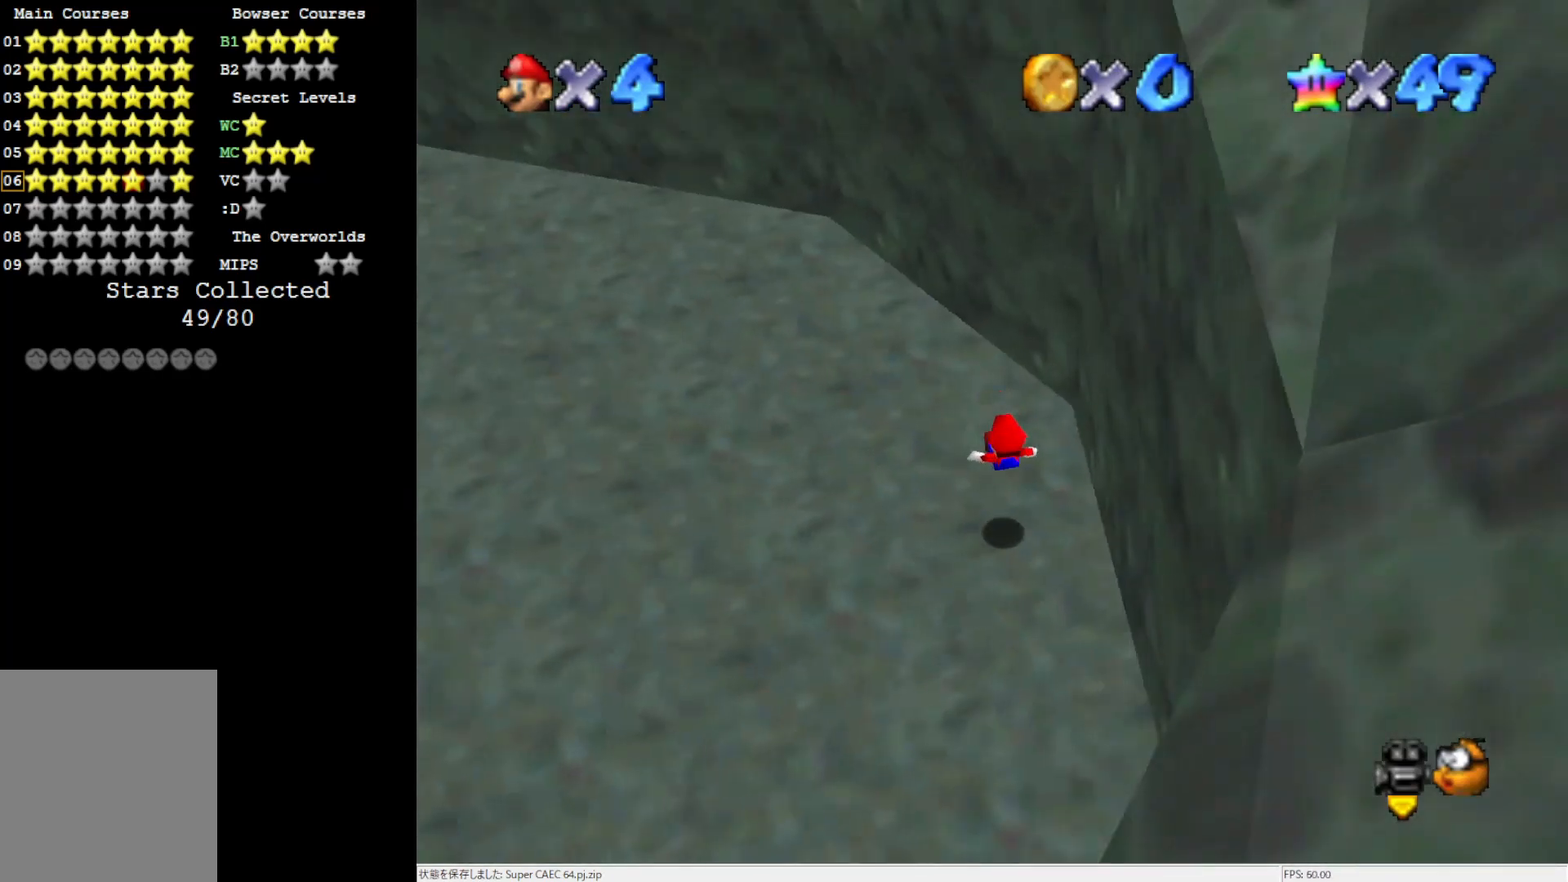
{"buttons": [], "left_stick": "down", "events": [[50, "C_LEFT", "down"], [183, "C_LEFT", "up"]]}
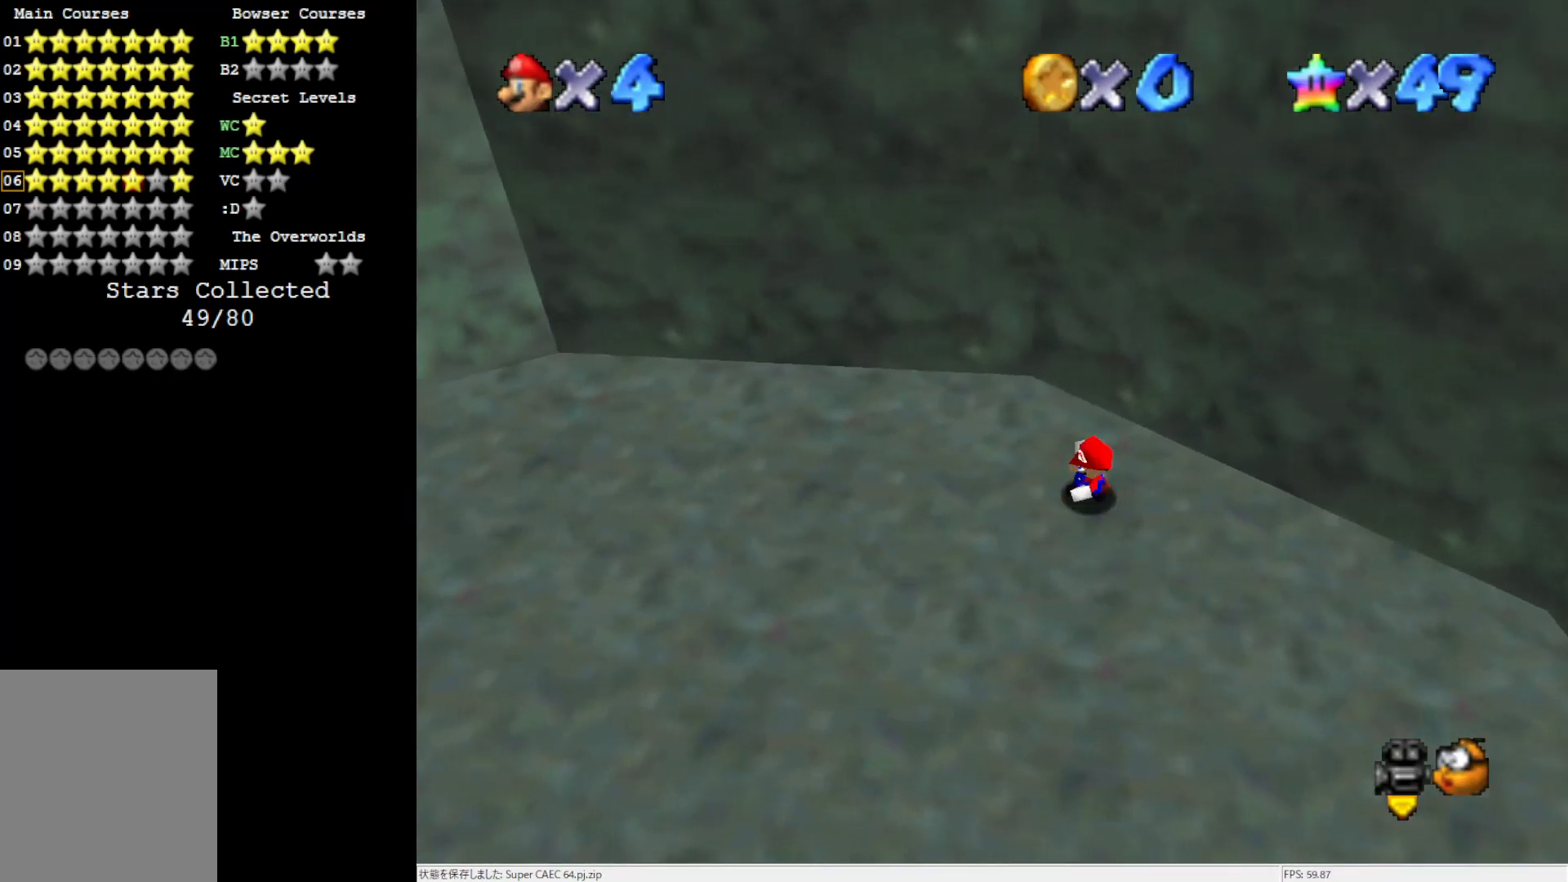
{"buttons": ["C_RIGHT"], "left_stick": "right", "events": [[17, "left_stick", "down-right"], [83, "C_LEFT", "down"], [183, "C_LEFT", "up"], [367, "left_stick", "right"], [483, "C_RIGHT", "down"]]}
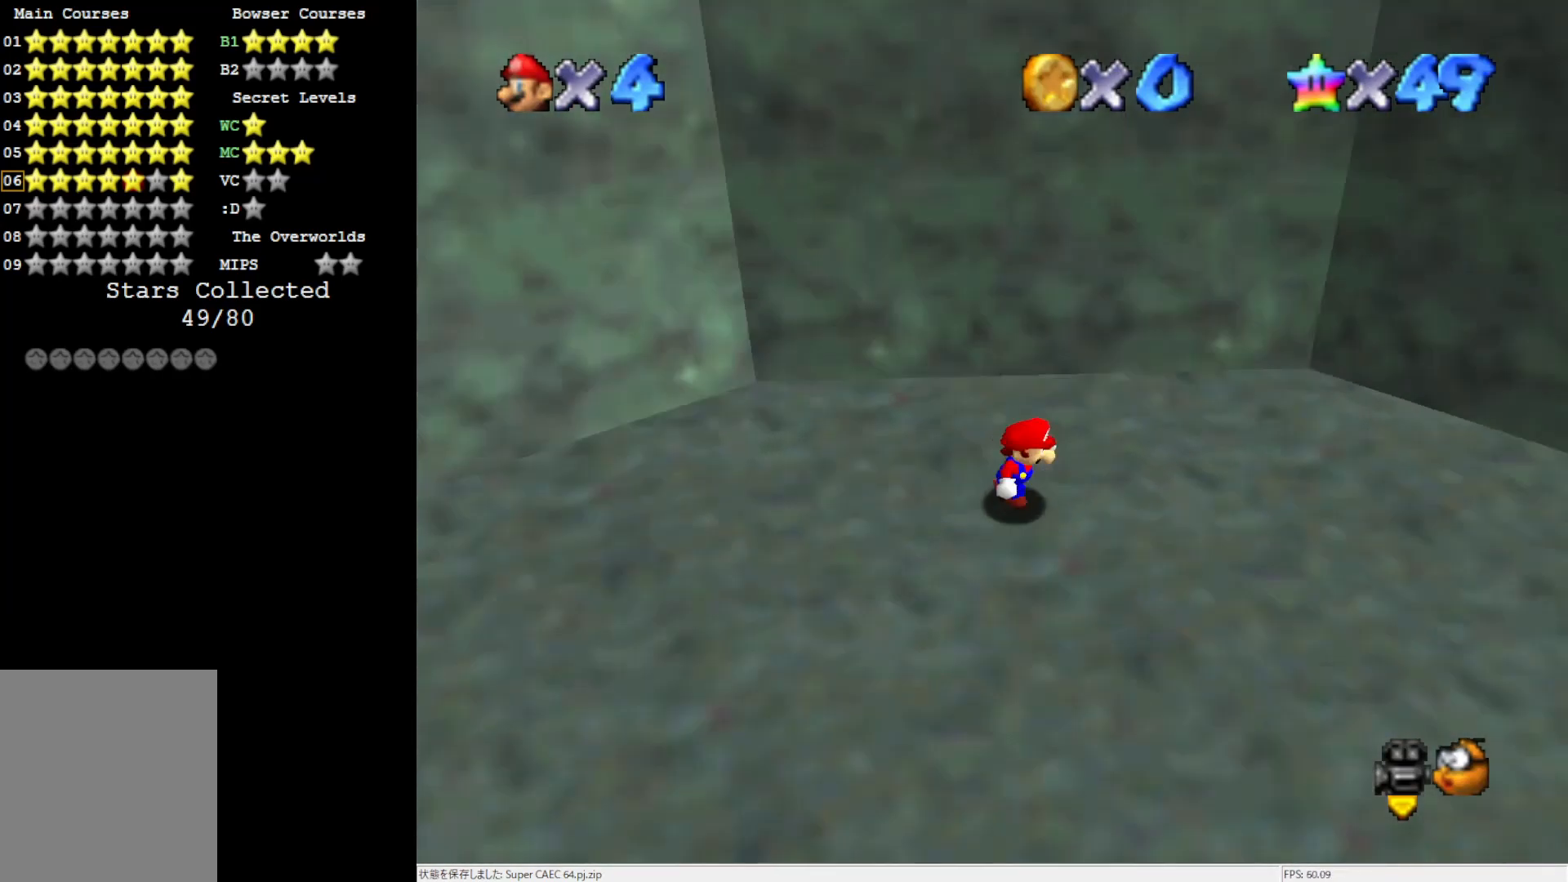
{"buttons": [], "left_stick": "down-right", "events": [[117, "C_RIGHT", "up"], [250, "left_stick", "down-right"]]}